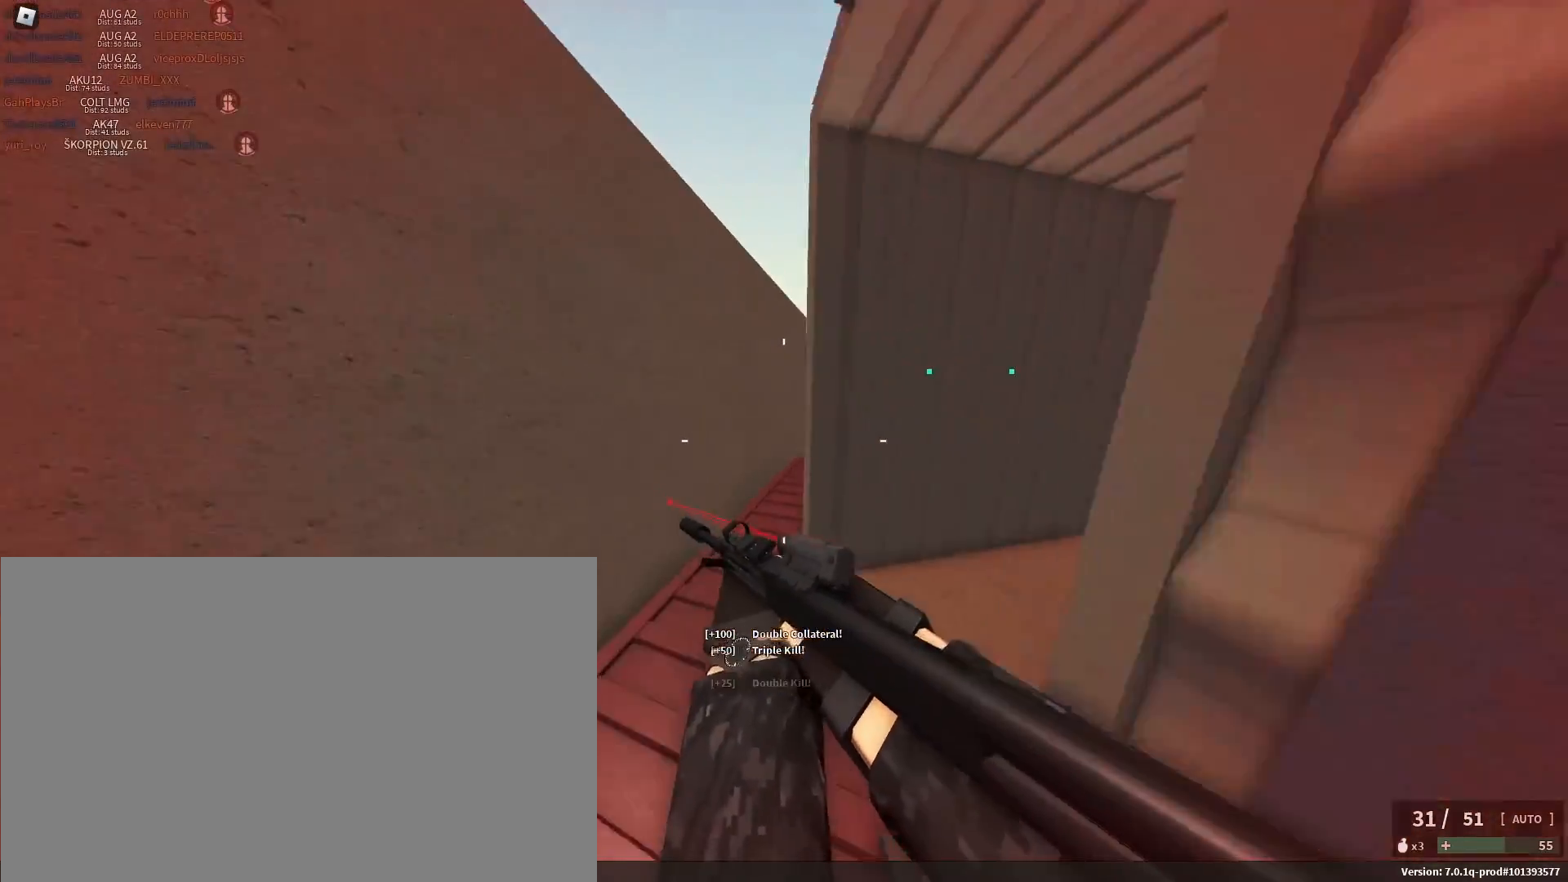
Gameplay with keyboard and mouse; each line is a JSON object with the keys and mouse buttons held at the frame after it. "events" lists presses ("down") and releases ("up") of "1", "2", "3", "4", "5", "a", "alt", "b", "c", "ctrl", "d", "e", "f", "g", "q", "r", "s", "shift", "space", "t", "tab", "tilde", "v", "w", "x", "z", "mouse_left", "mouse_wheel", "mouse_right", "mouse_mb4" and "mouse_mb5" between this image and that frame as [ms after this image, input, new state], when the widget could be followed in between. "mouse_left", "mouse_wheel", "mouse_right", "mouse_mb4", "mouse_mb5" = the "left", "wheel", "right", "mb4", "mb5" buttons of the "mouse" list. No other keys are recorded. "wheel" means that the mouse wheel is clicked or scrolled. Mouse movement is not recorded.
{"keys": ["shift", "w"], "mouse": [], "events": []}
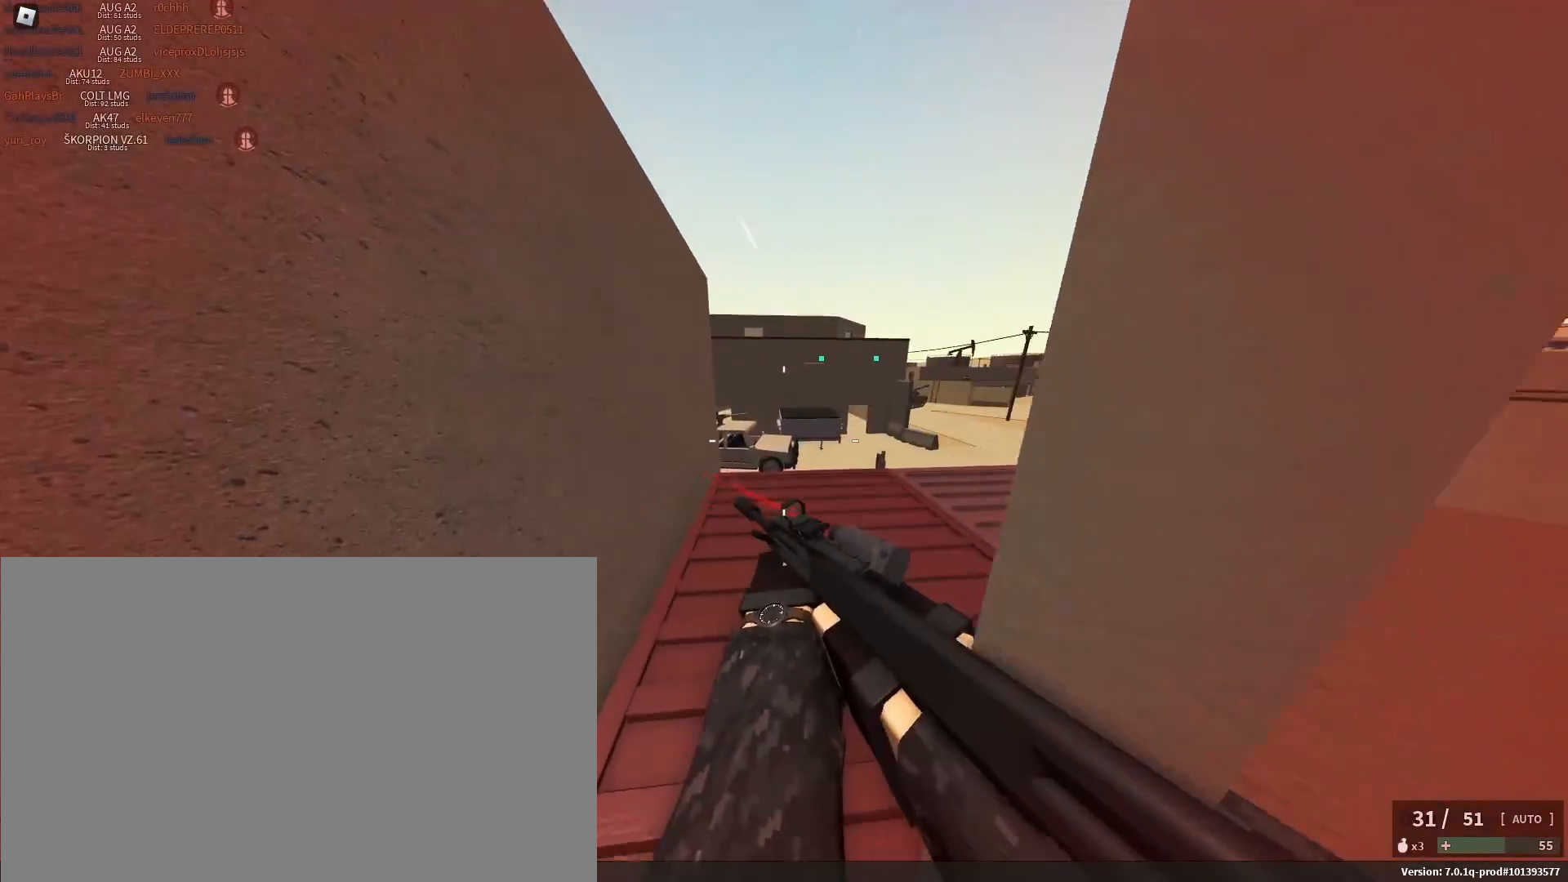
{"keys": ["d", "shift"], "mouse": [], "events": [[250, "d", "down"], [400, "w", "up"]]}
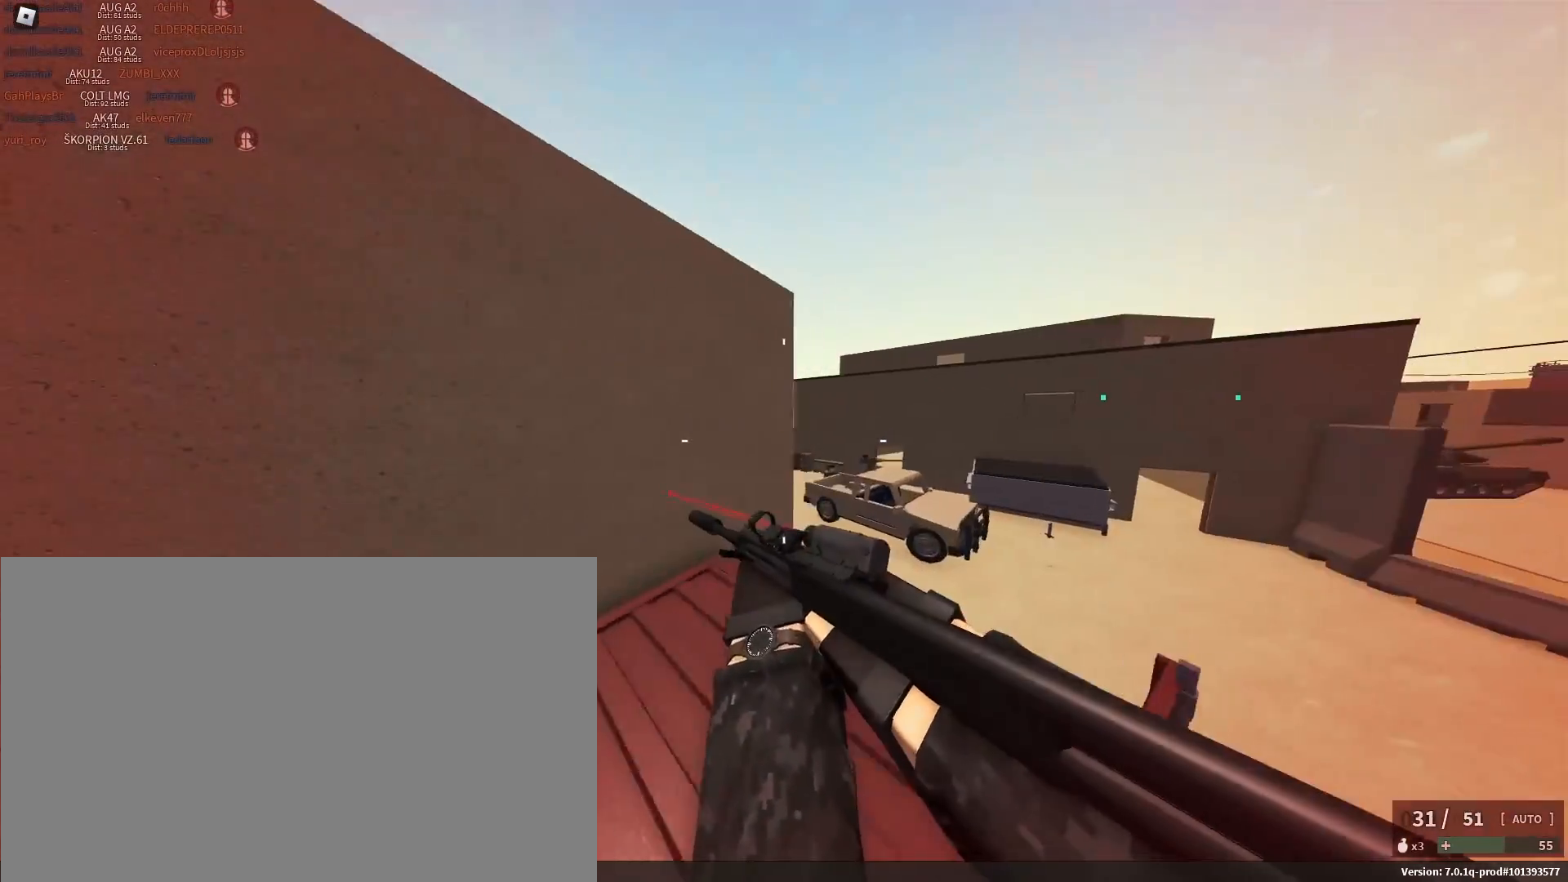
{"keys": ["shift", "space"], "mouse": ["right"], "events": [[233, "d", "up"], [233, "space", "down"], [400, "x", "down"], [450, "mouse_right", "down"], [500, "x", "up"]]}
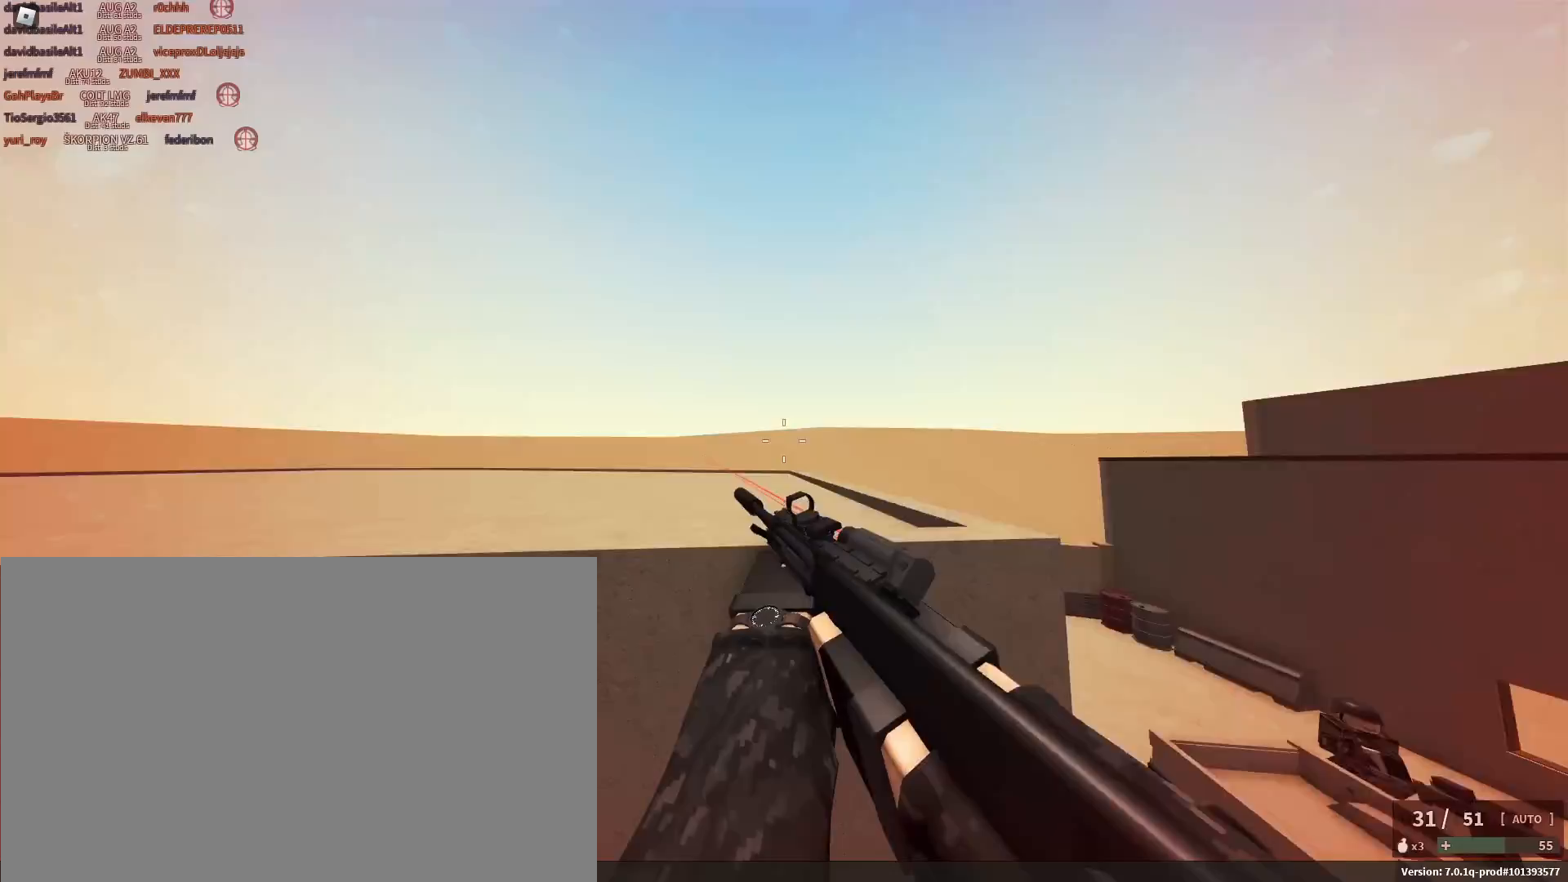
{"keys": ["a", "shift", "w"], "mouse": [], "events": [[50, "mouse_right", "up"], [50, "space", "up"], [100, "a", "down"], [100, "w", "down"], [150, "shift", "up"], [417, "shift", "down"]]}
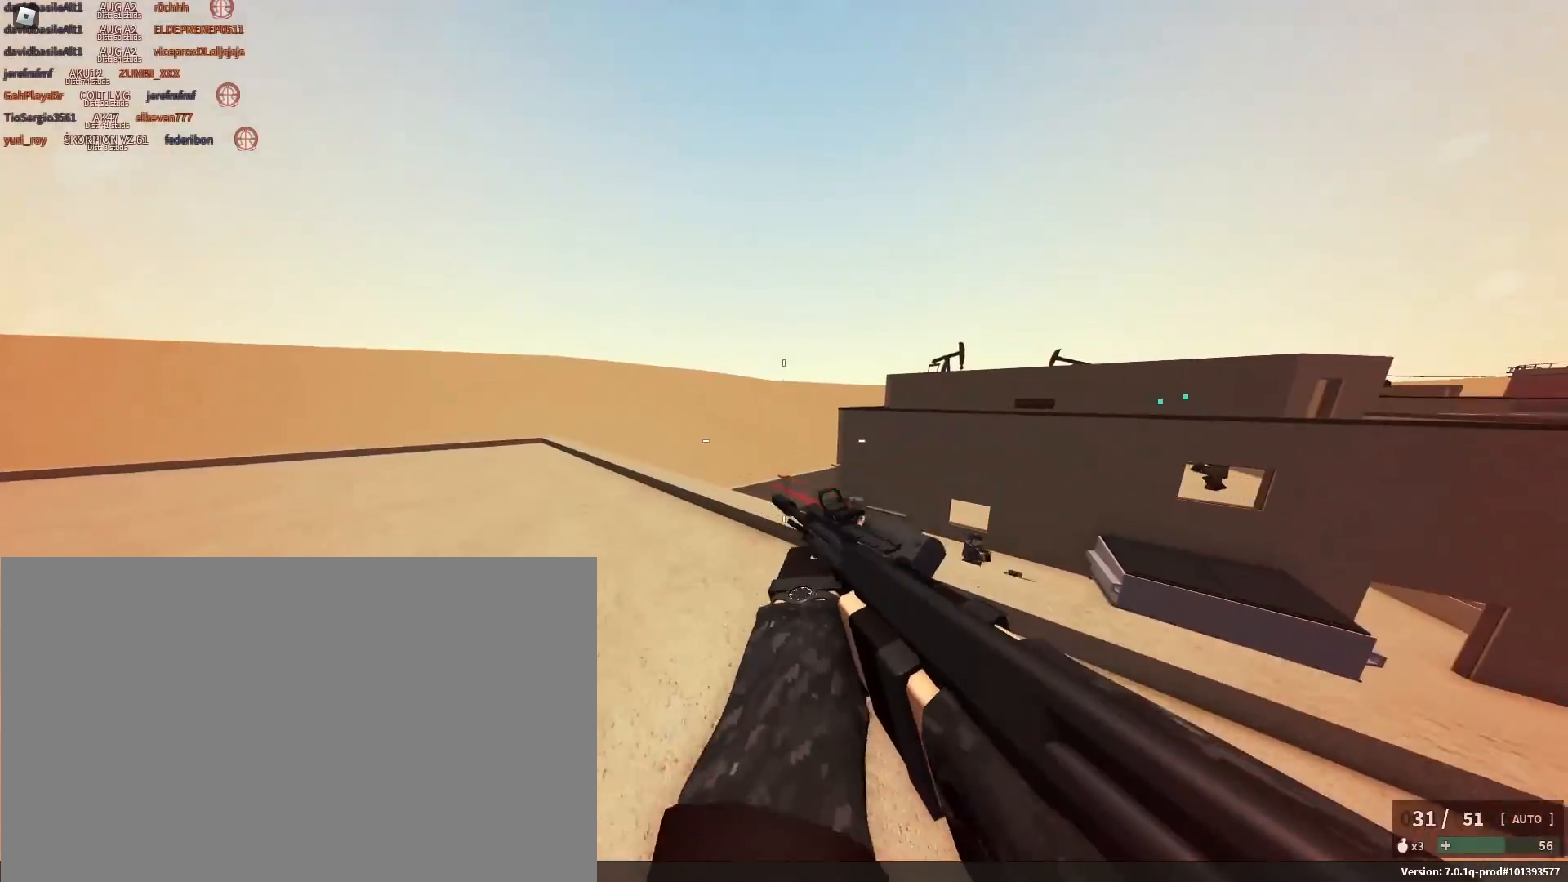
{"keys": [], "mouse": ["left", "right"], "events": [[67, "a", "up"], [100, "shift", "up"], [150, "a", "down"], [300, "mouse_right", "down"], [300, "w", "up"], [350, "mouse_left", "down"], [383, "a", "up"]]}
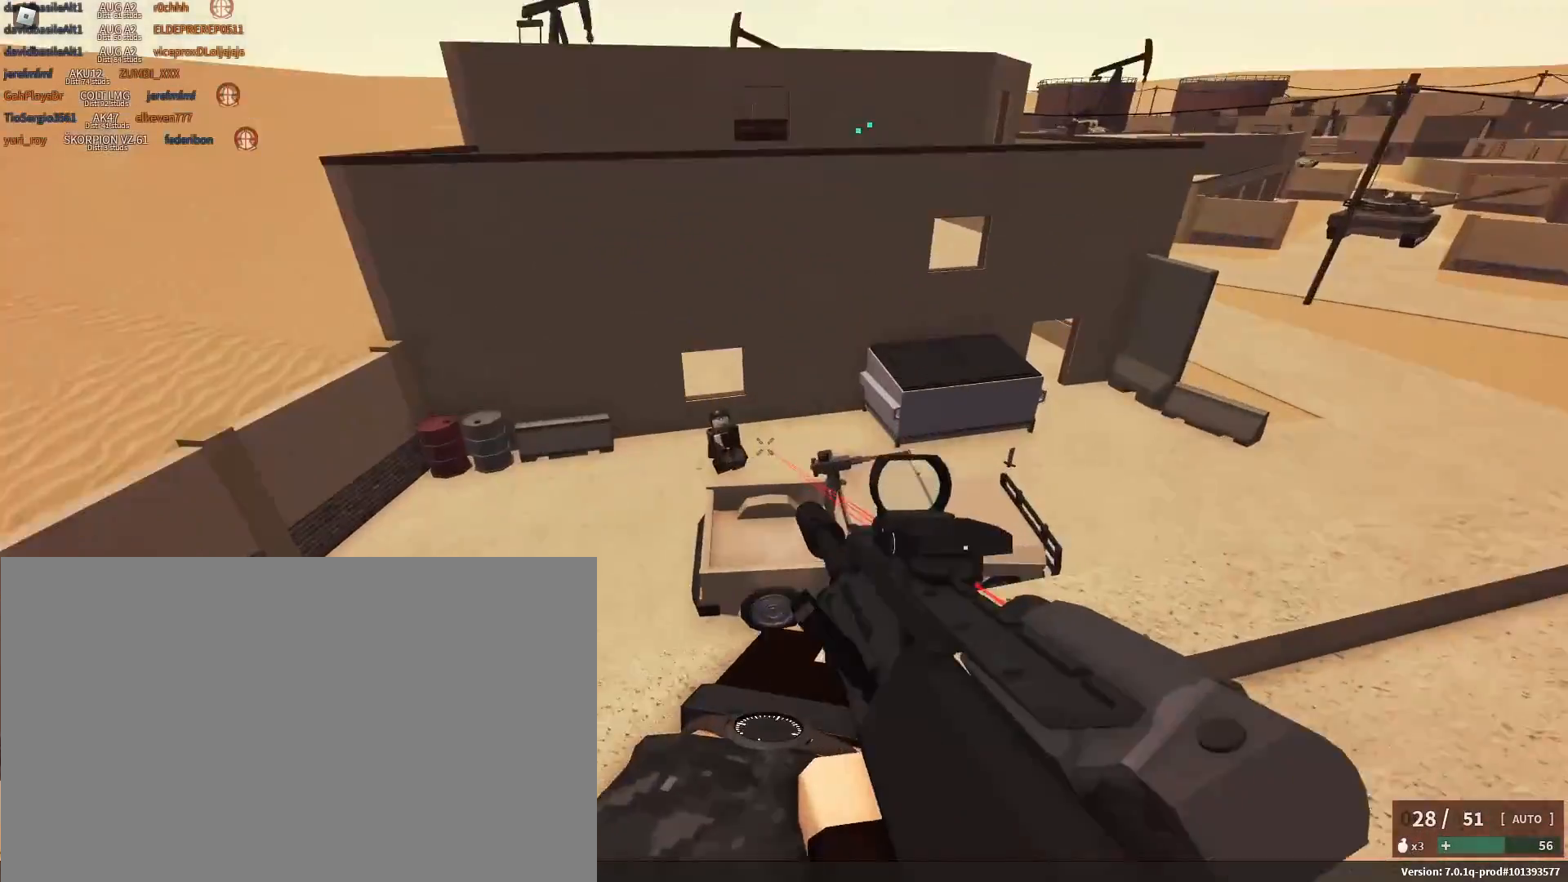
{"keys": ["shift"], "mouse": [], "events": [[400, "mouse_right", "up"], [450, "mouse_left", "up"], [500, "shift", "down"]]}
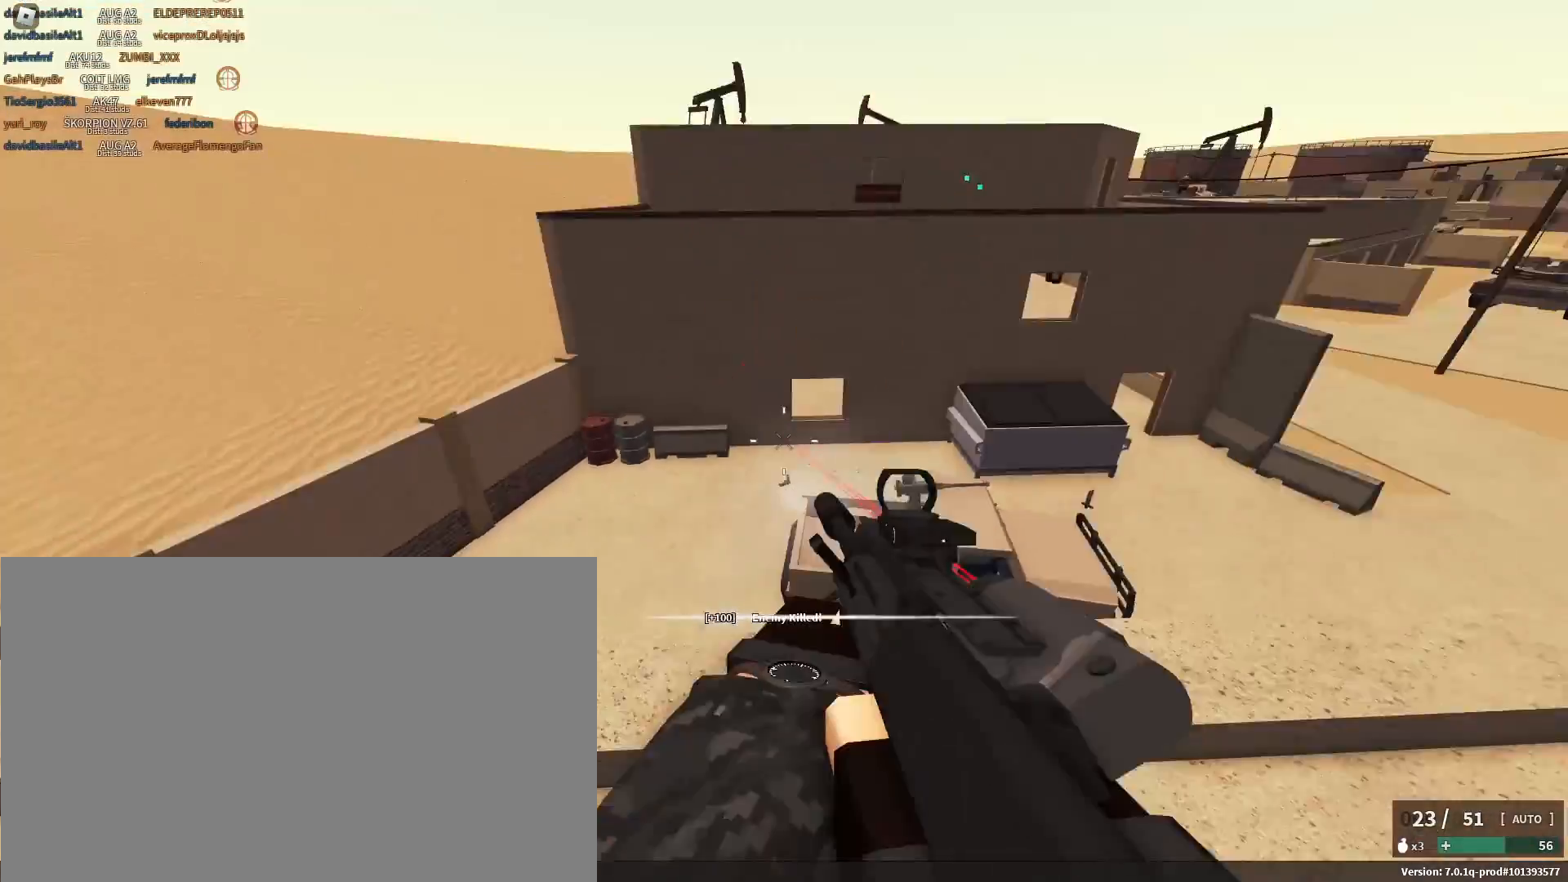
{"keys": ["d"], "mouse": ["right"], "events": [[50, "a", "down"], [50, "r", "down"], [150, "r", "up"], [200, "a", "up"], [233, "d", "down"], [233, "shift", "up"], [283, "mouse_left", "down"], [283, "mouse_right", "down"], [367, "mouse_left", "up"]]}
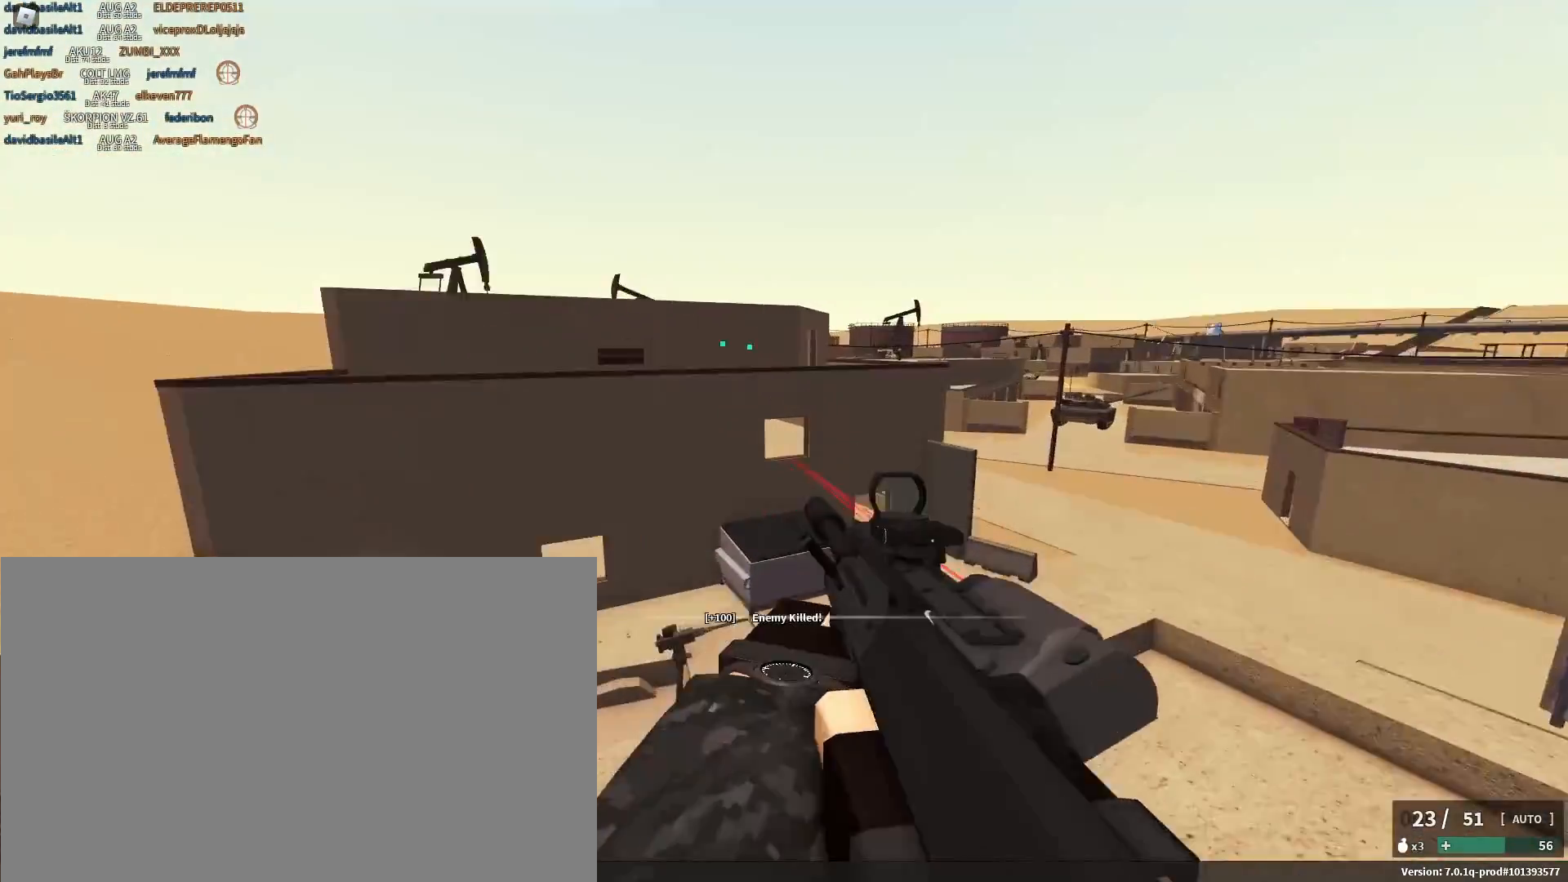
{"keys": ["d"], "mouse": ["right"], "events": []}
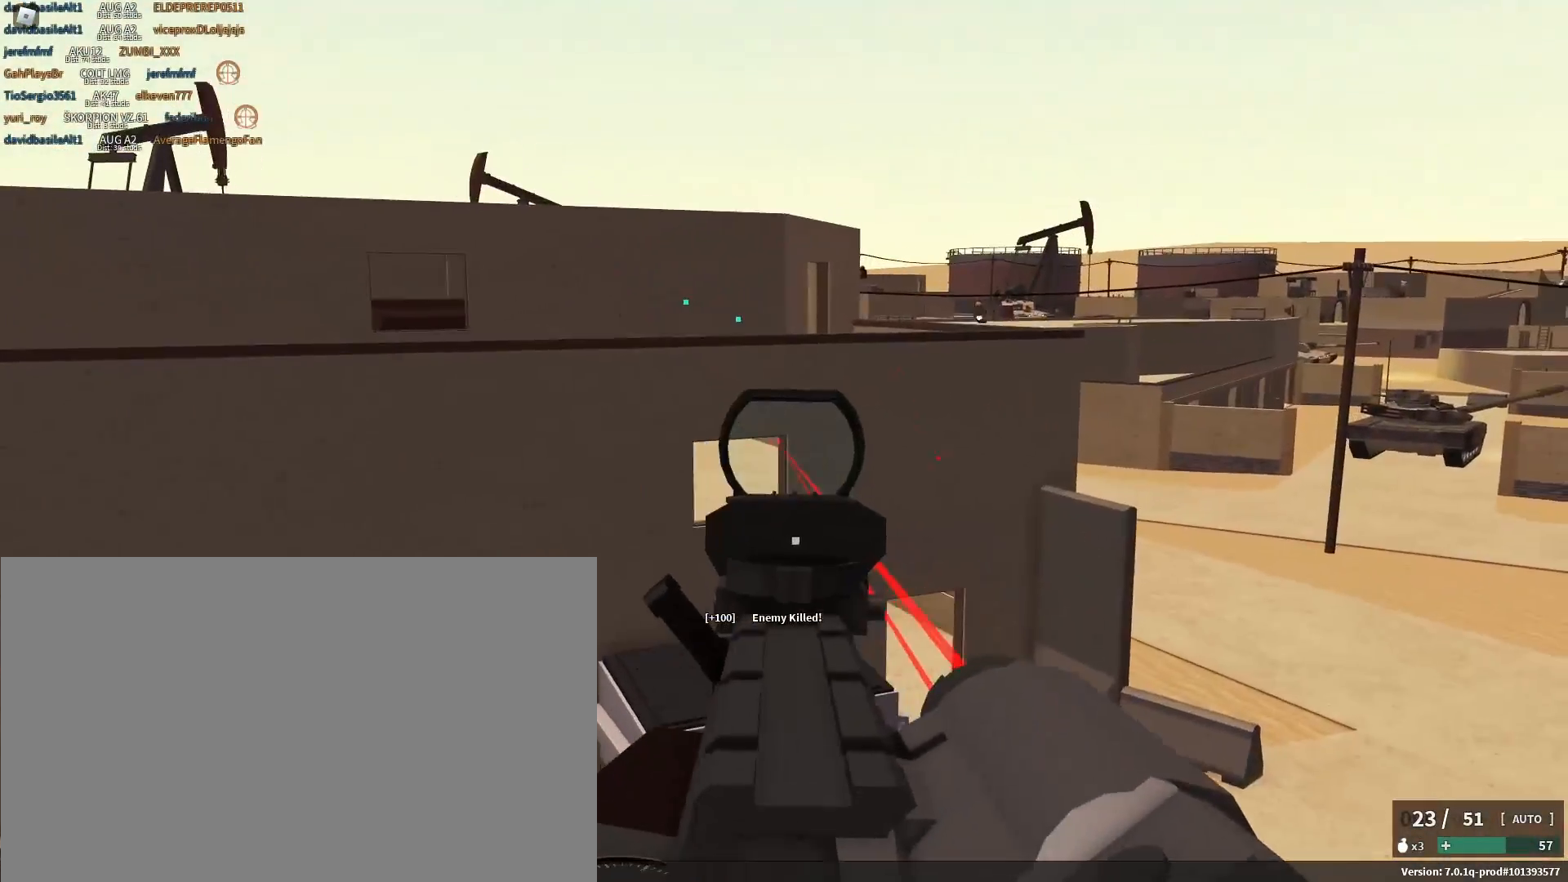
{"keys": [], "mouse": ["right"], "events": [[450, "d", "up"]]}
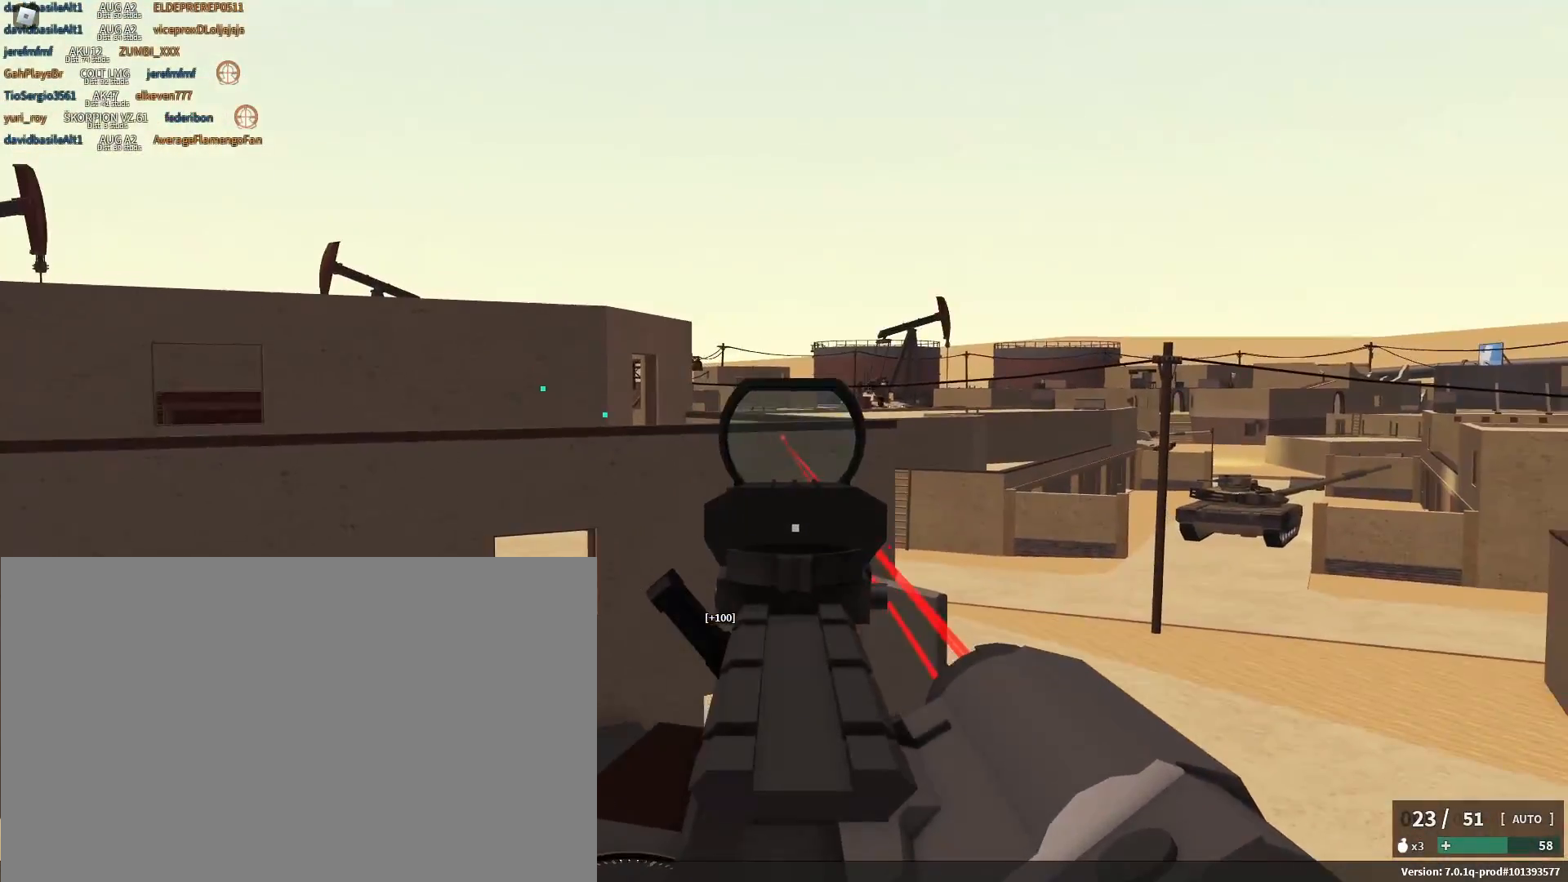
{"keys": ["a", "shift", "w"], "mouse": [], "events": [[100, "a", "down"], [183, "mouse_right", "up"], [333, "shift", "down"], [417, "r", "down"], [417, "w", "down"], [467, "r", "up"]]}
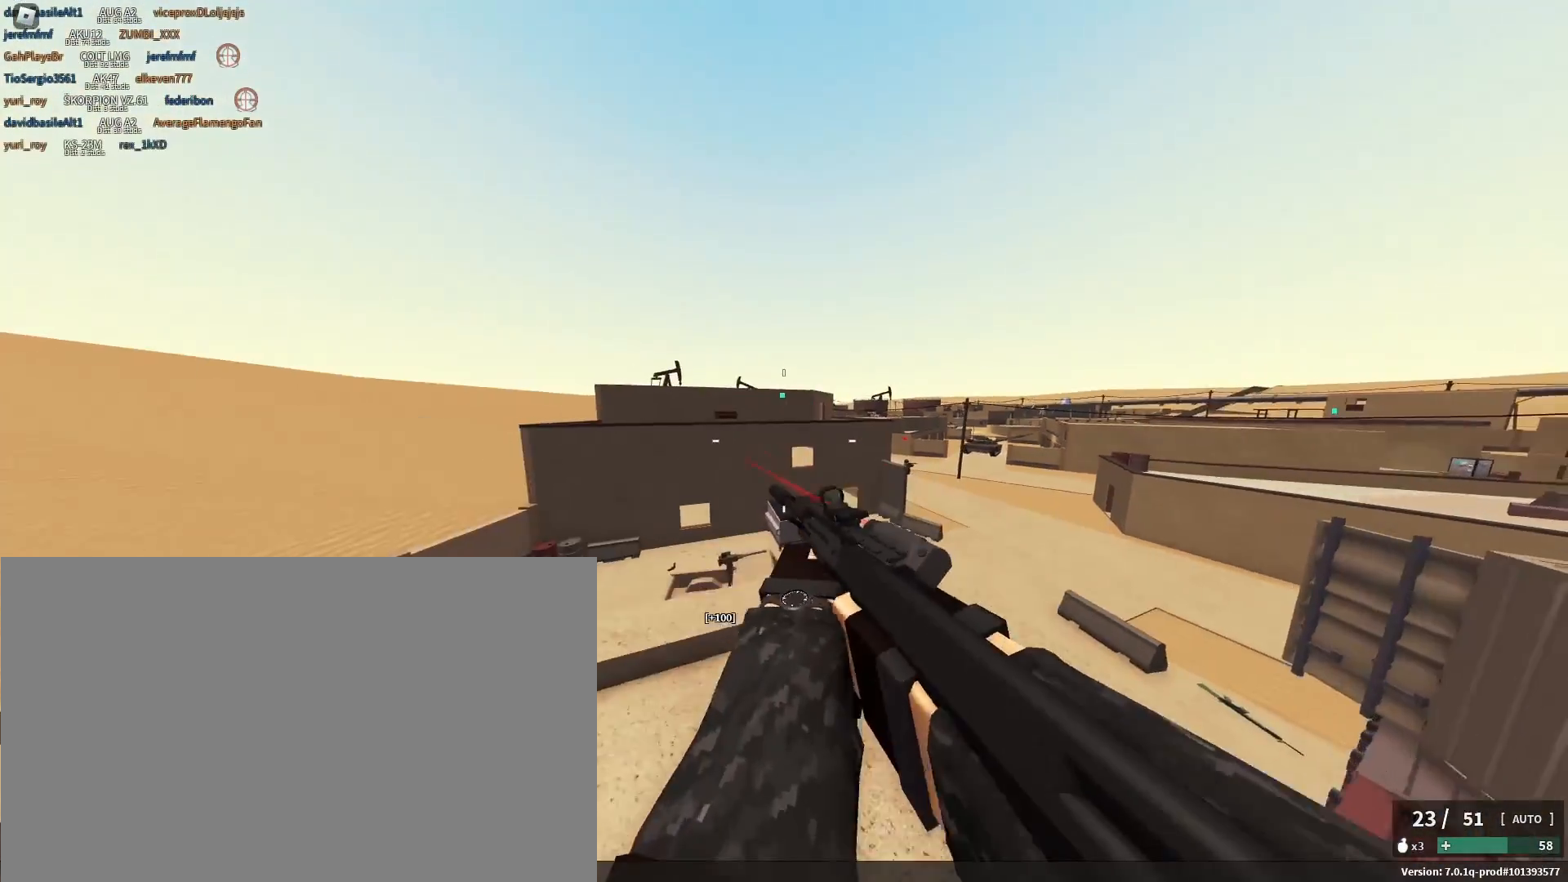
{"keys": [], "mouse": ["right"], "events": [[67, "a", "up"], [67, "shift", "up"], [67, "w", "up"], [117, "d", "down"], [217, "mouse_left", "down"], [233, "mouse_right", "down"], [283, "mouse_left", "up"], [433, "d", "up"]]}
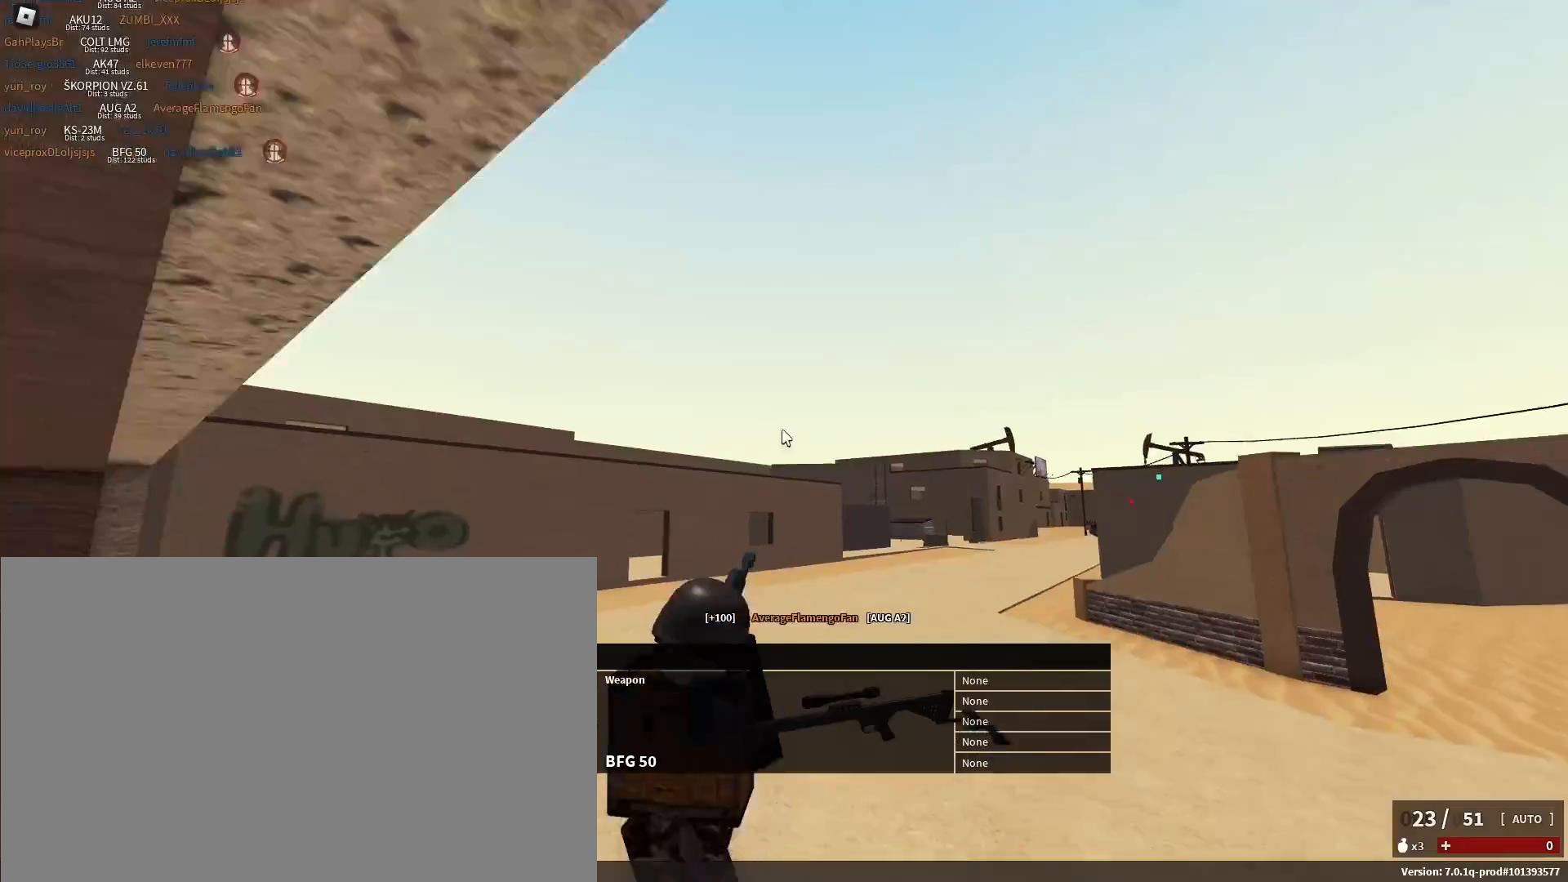
{"keys": [], "mouse": [], "events": [[33, "mouse_left", "down"], [267, "mouse_left", "up"], [267, "mouse_right", "up"], [367, "tab", "down"], [467, "tab", "up"]]}
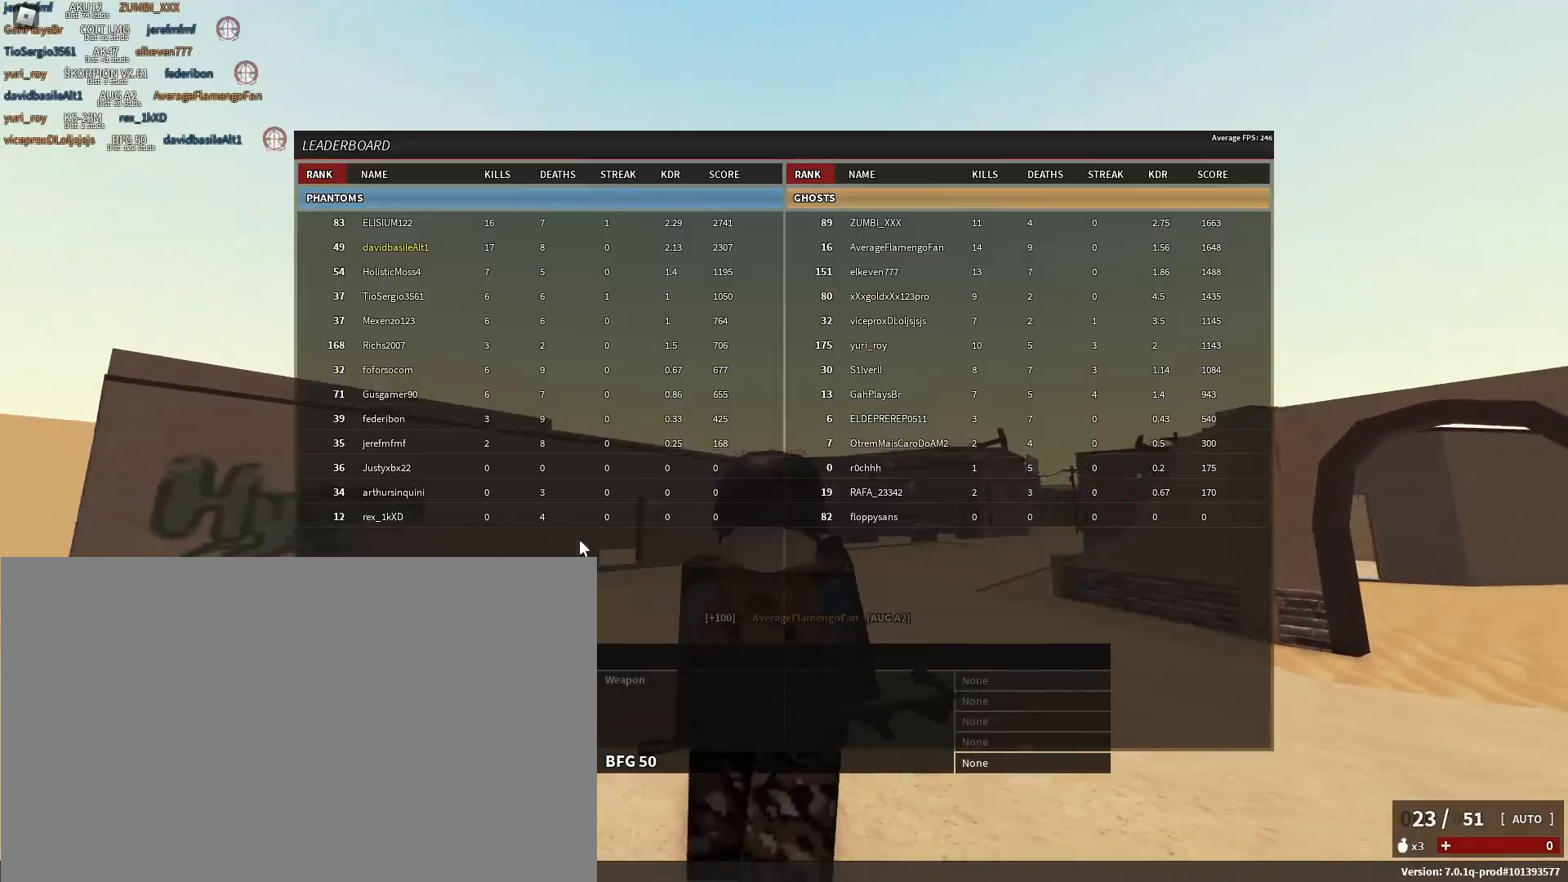
{"keys": [], "mouse": [], "events": []}
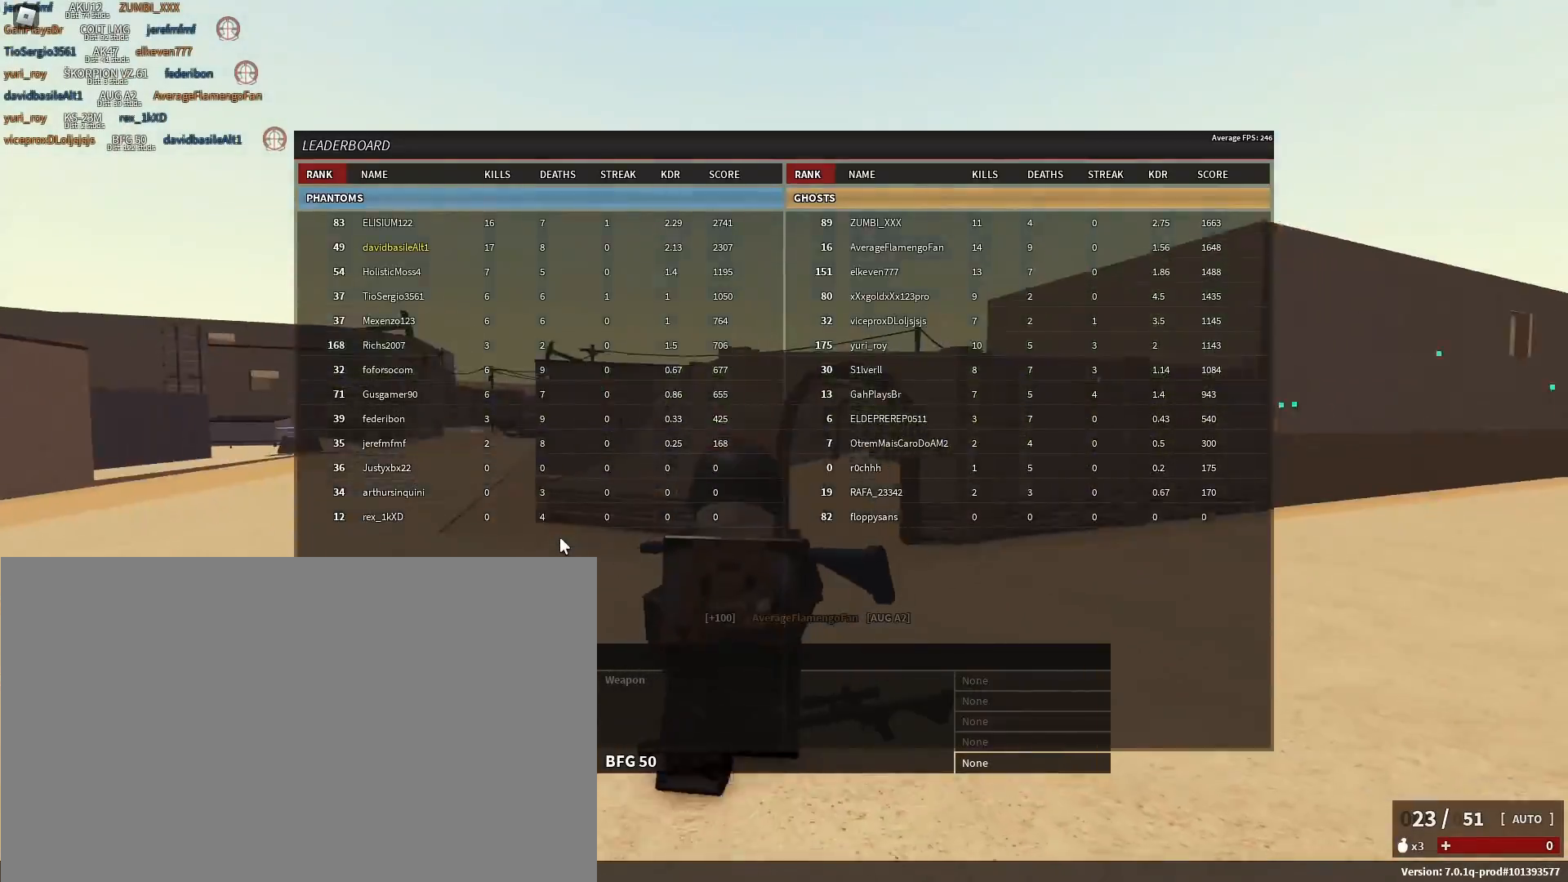
{"keys": [], "mouse": [], "events": [[100, "tab", "down"], [200, "tab", "up"], [350, "tab", "down"], [433, "tab", "up"]]}
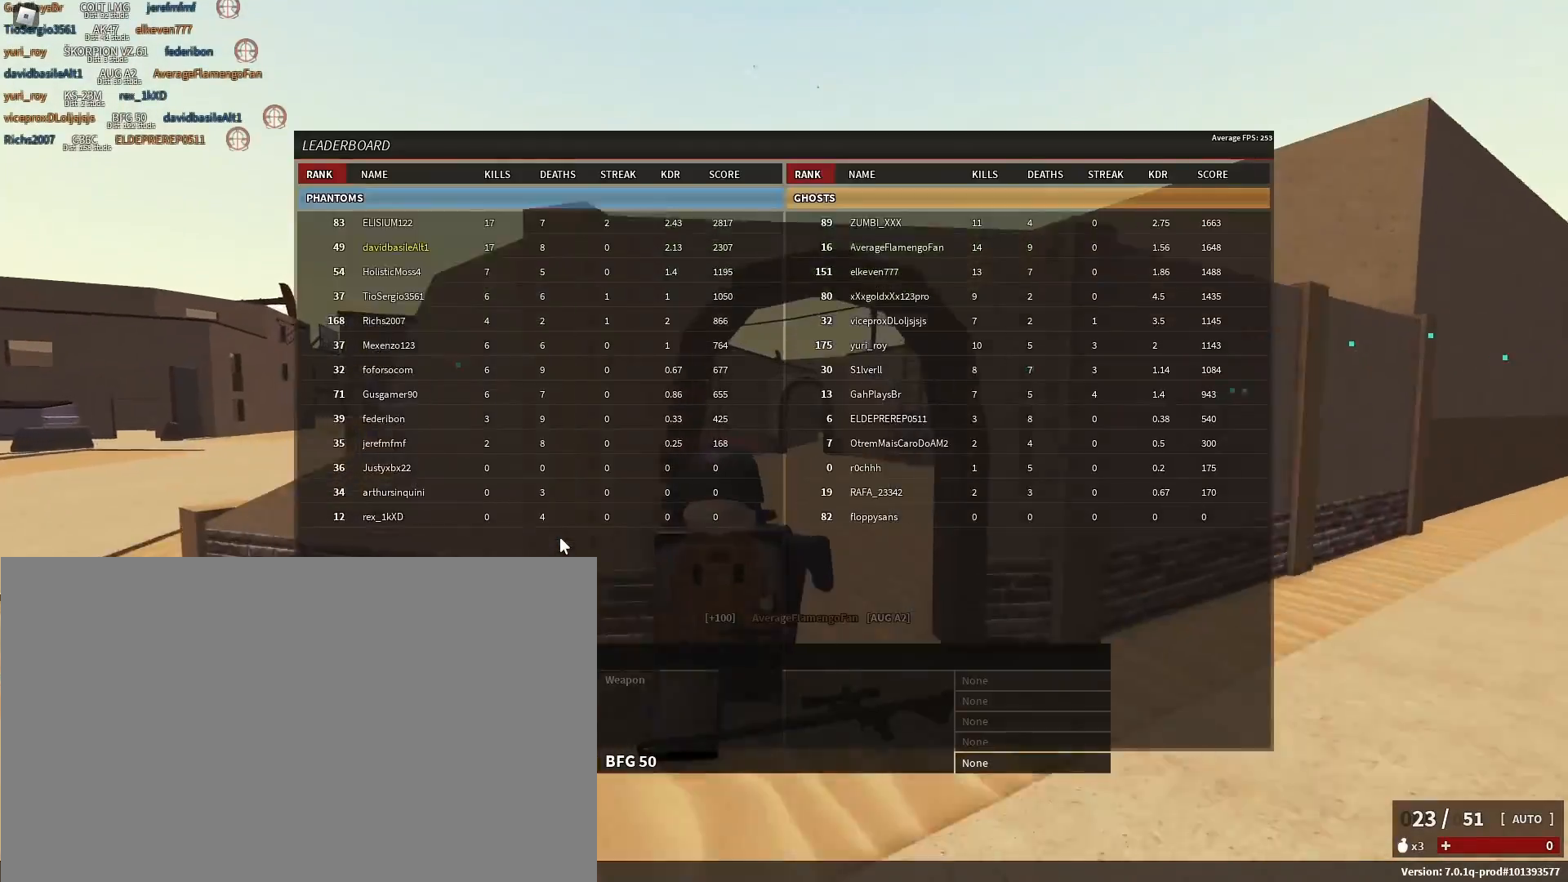
{"keys": ["shift", "w"], "mouse": [], "events": [[317, "shift", "down"], [317, "w", "down"]]}
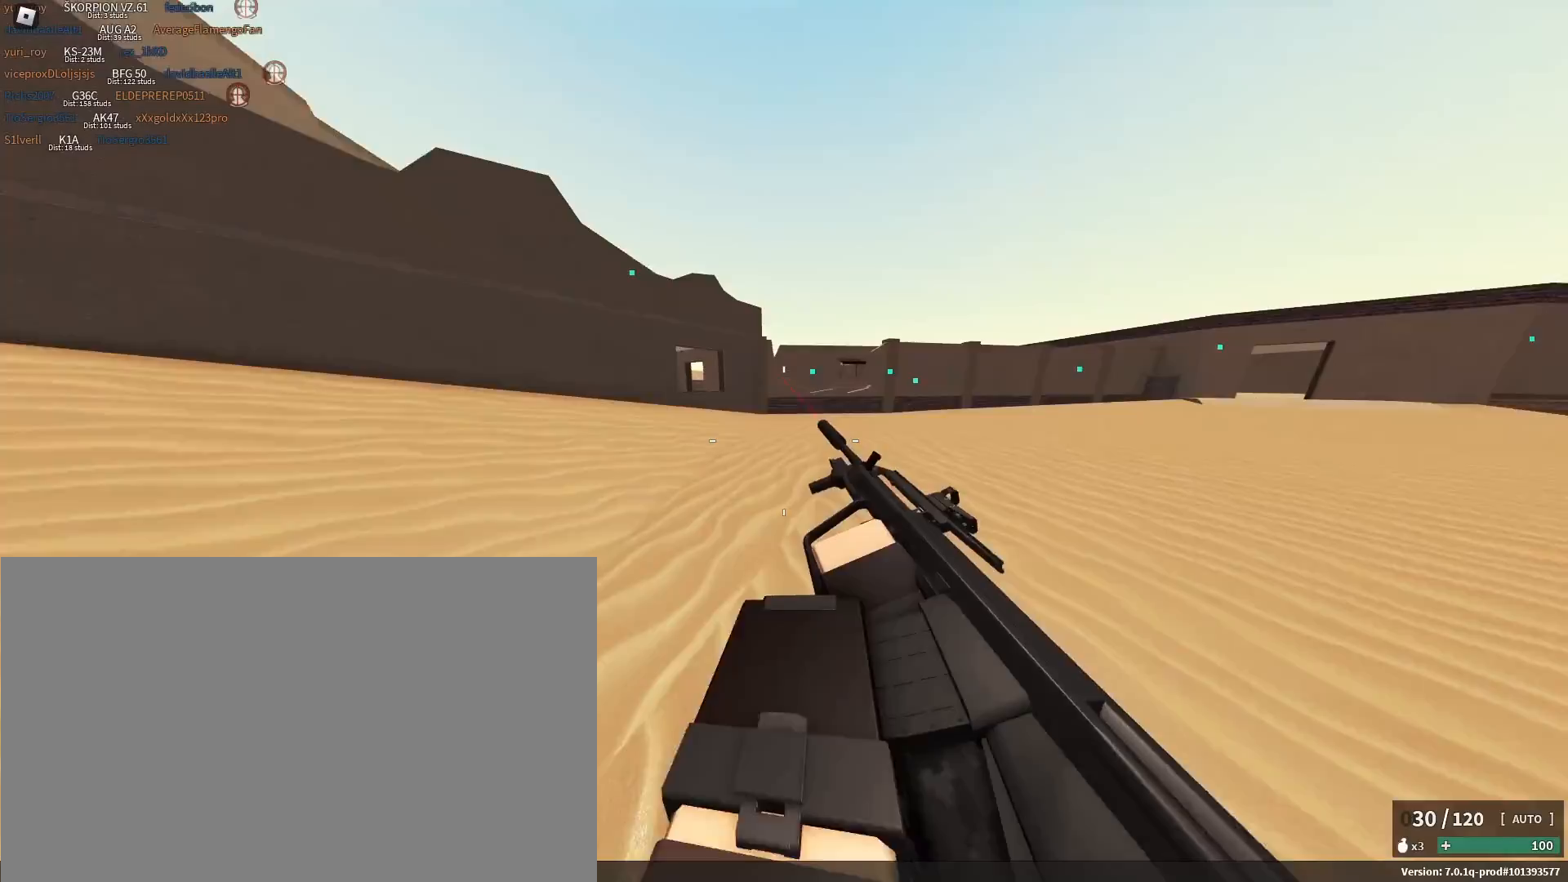
{"keys": ["c", "space", "w"], "mouse": [], "events": [[400, "c", "down"], [450, "shift", "up"], [450, "space", "down"]]}
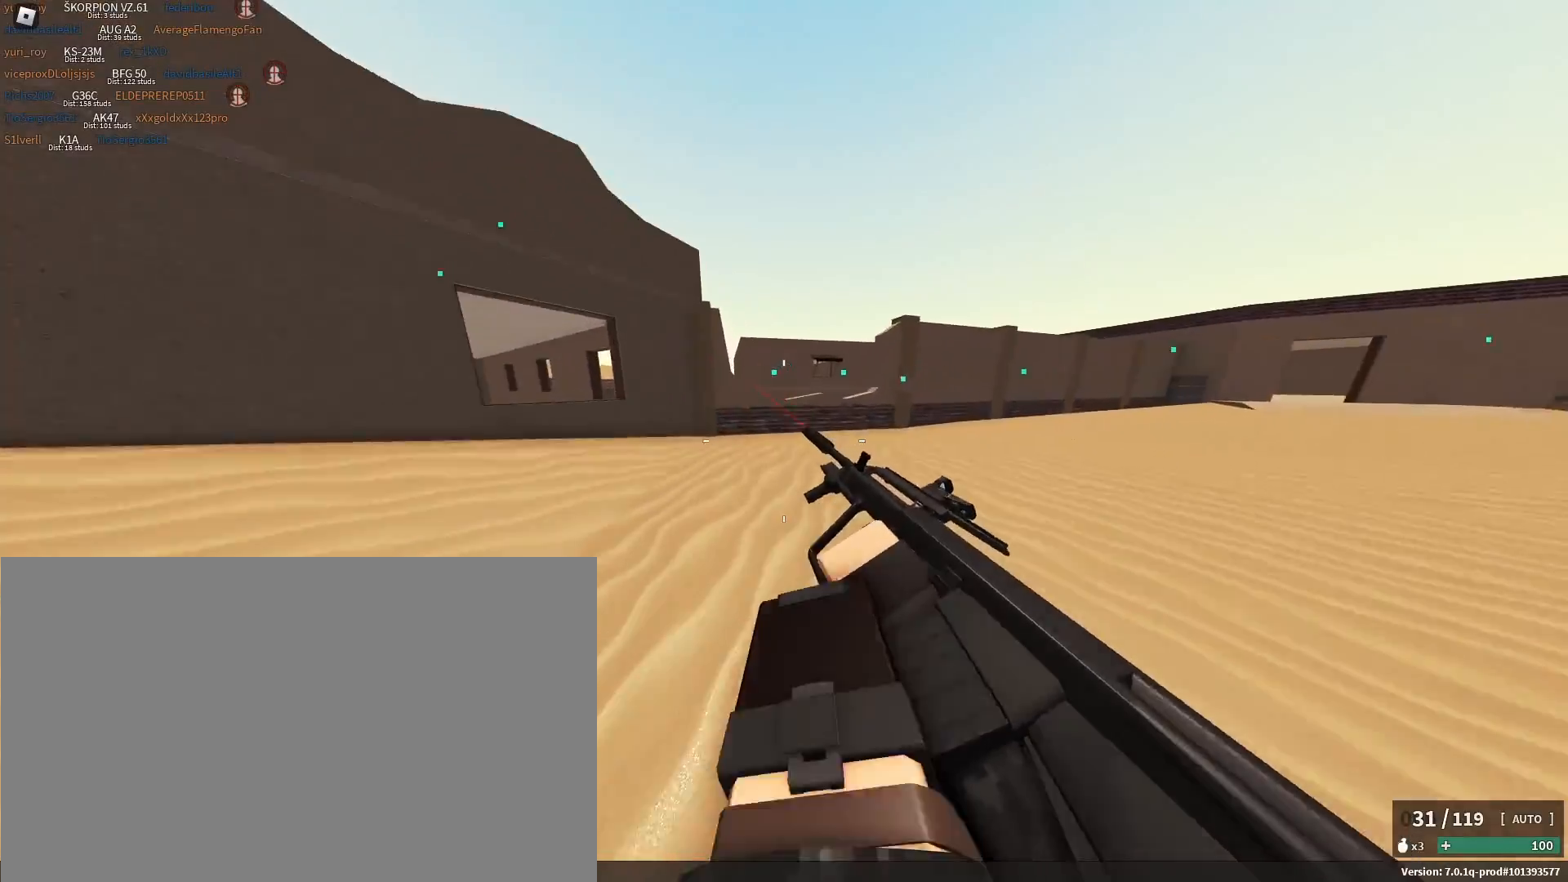
{"keys": ["a", "shift", "space", "w"], "mouse": [], "events": [[100, "c", "up"], [100, "space", "up"], [283, "space", "down"], [383, "shift", "down"], [467, "a", "down"]]}
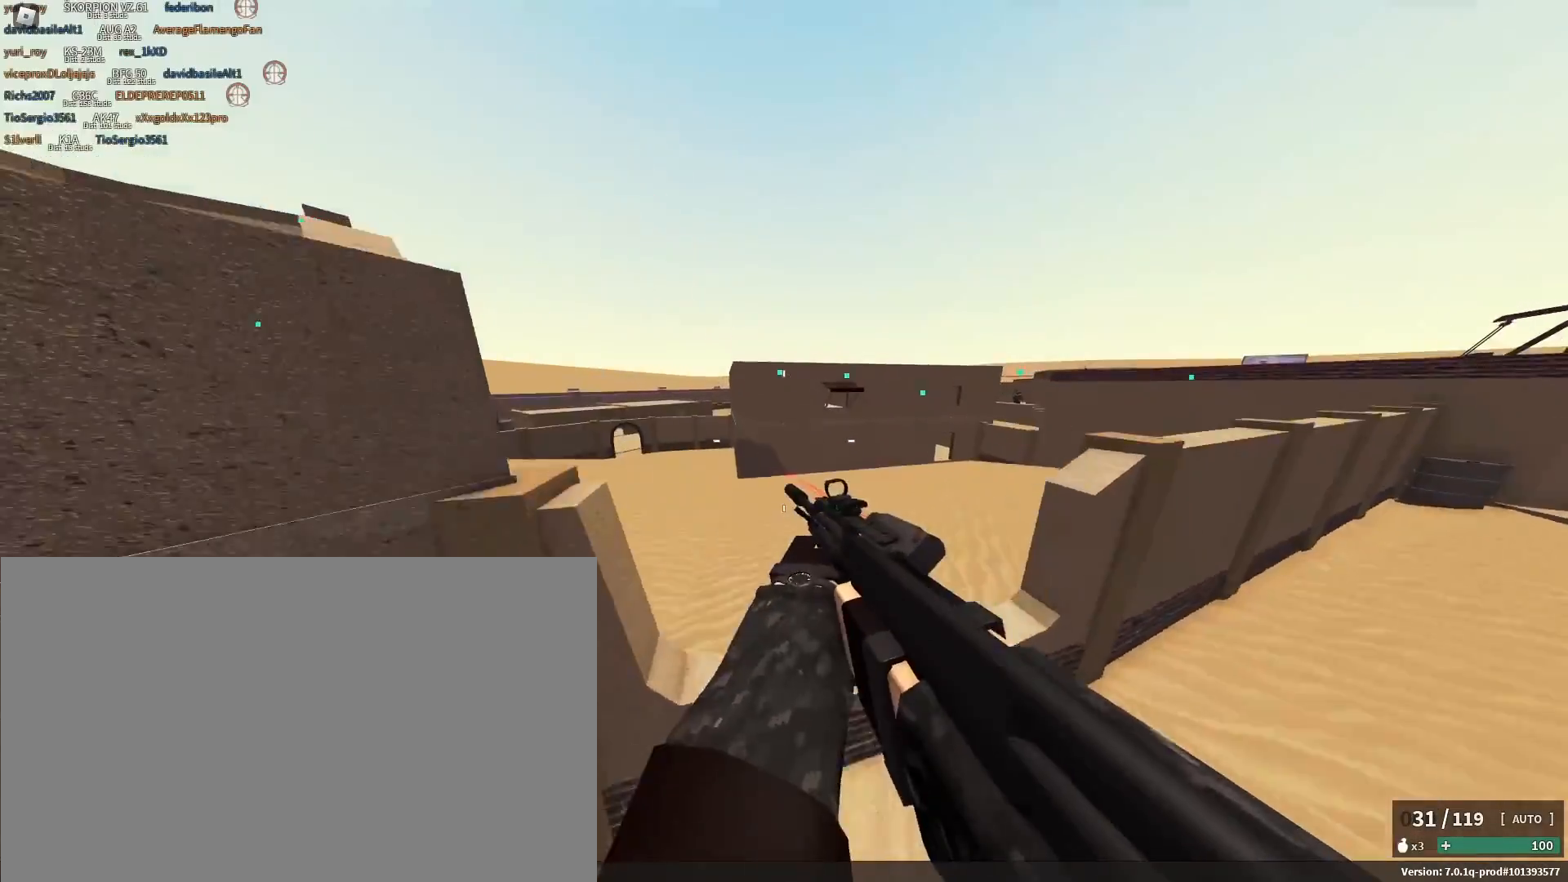
{"keys": ["shift", "w"], "mouse": [], "events": [[50, "a", "up"], [150, "space", "up"]]}
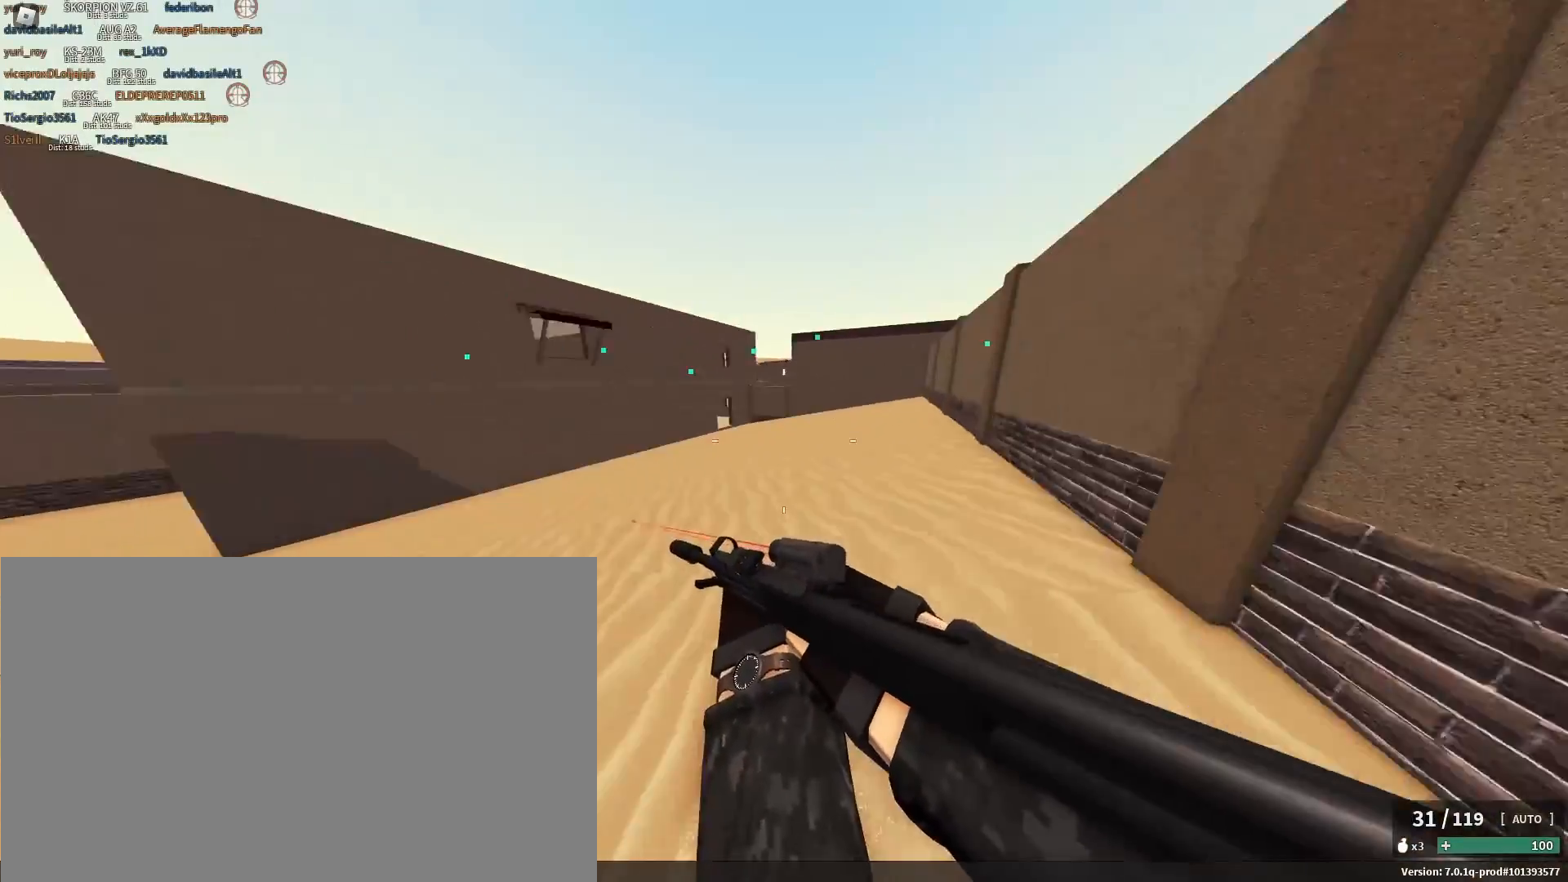
{"keys": ["space", "w"], "mouse": [], "events": [[317, "c", "down"], [400, "shift", "up"], [400, "space", "down"], [450, "c", "up"]]}
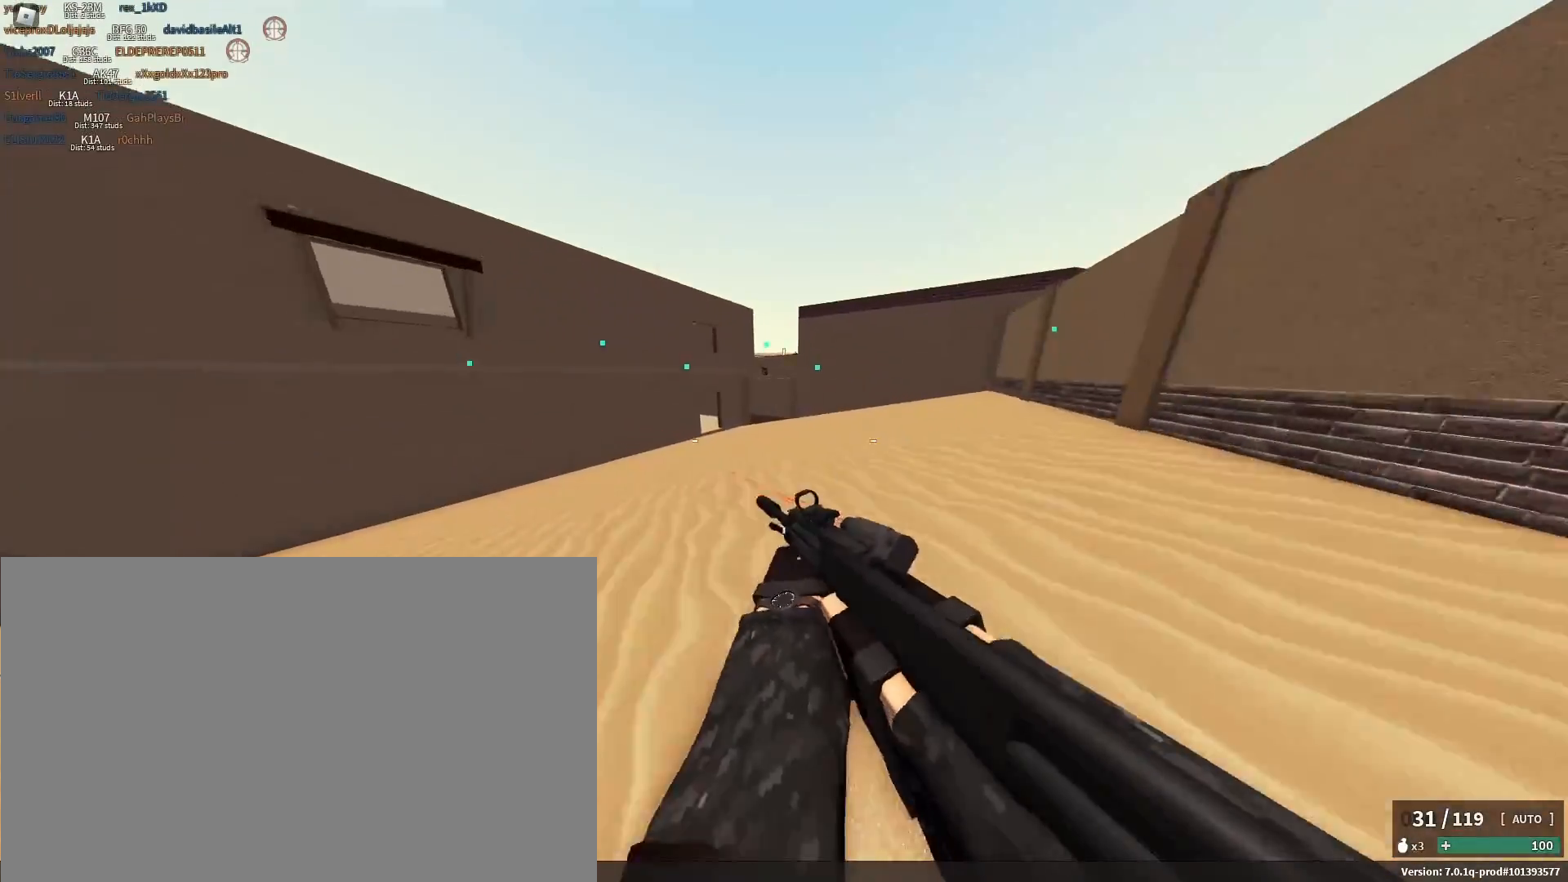
{"keys": ["shift", "space", "w"], "mouse": [], "events": [[50, "space", "up"], [100, "w", "up"], [200, "space", "down"], [200, "w", "down"], [233, "shift", "down"], [317, "d", "down"], [467, "d", "up"]]}
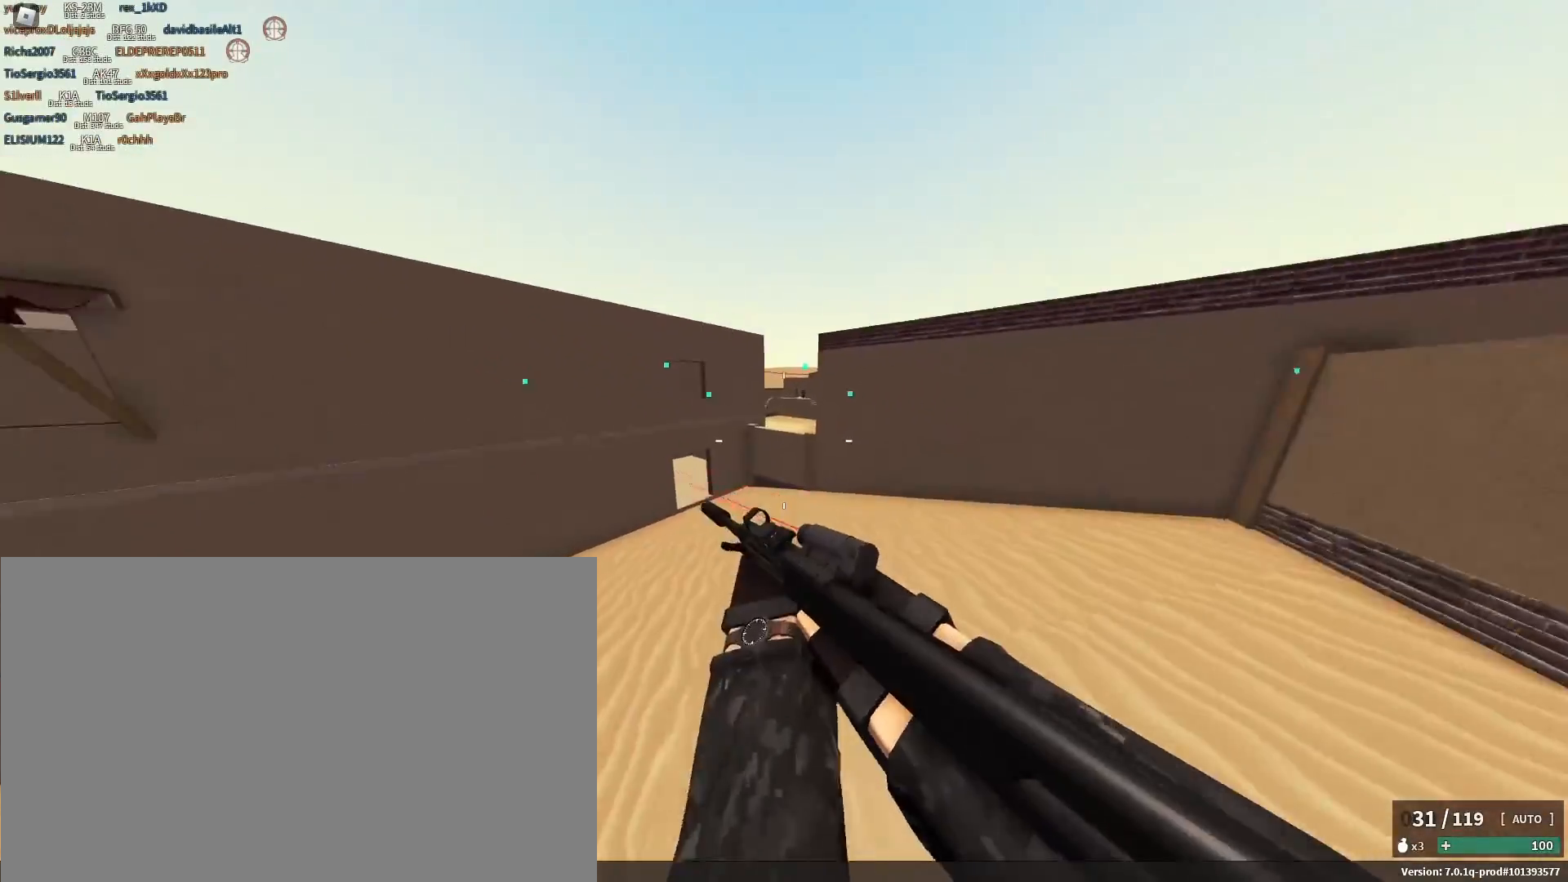
{"keys": ["shift", "w"], "mouse": [], "events": [[17, "space", "up"]]}
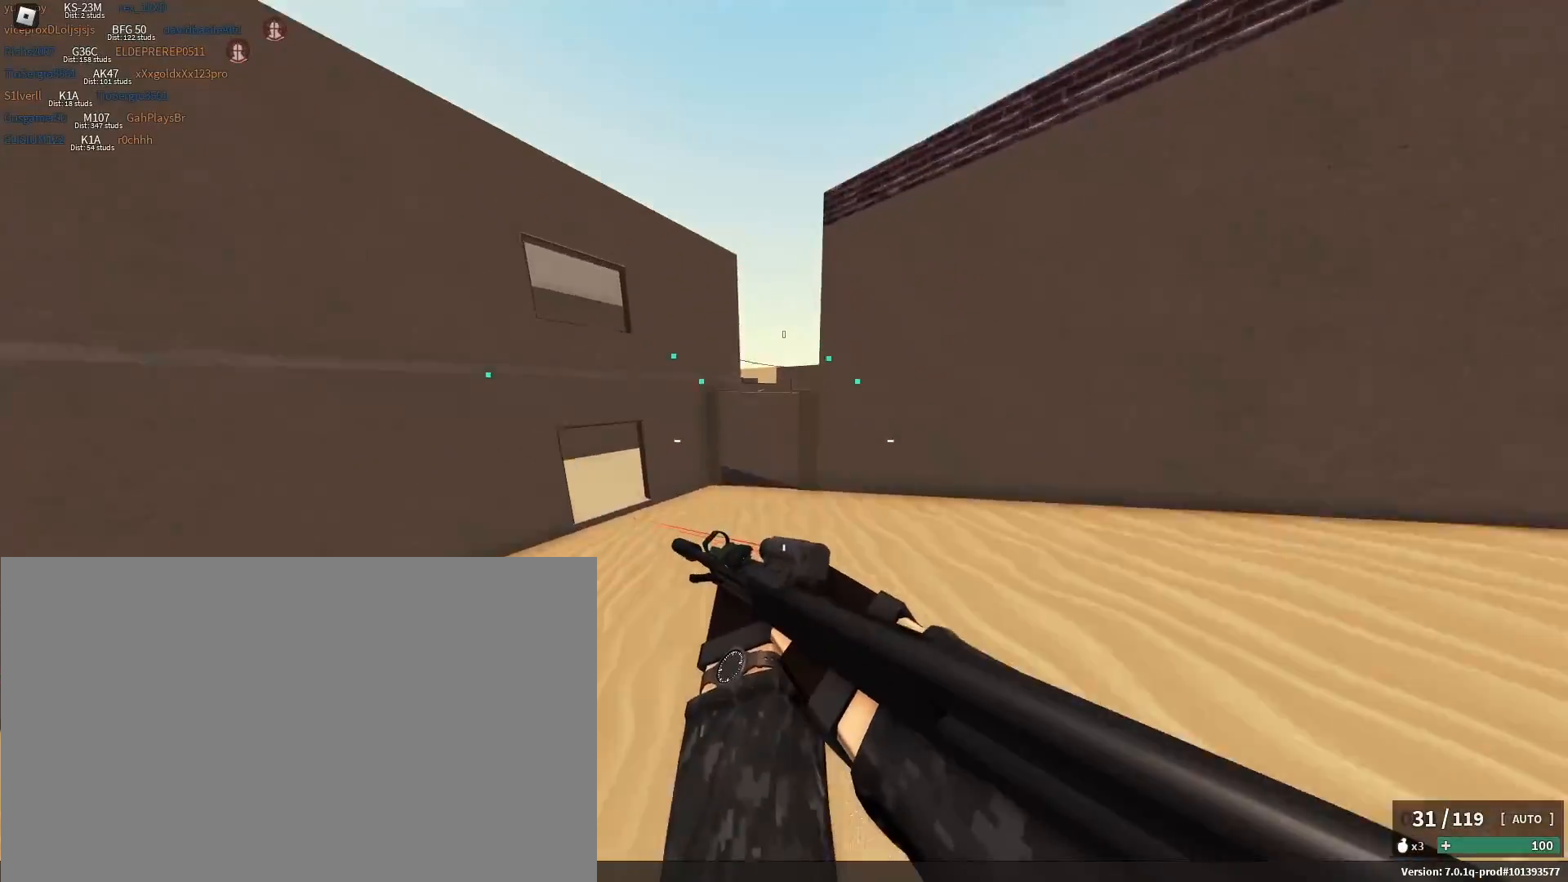
{"keys": ["shift", "w"], "mouse": [], "events": [[33, "space", "down"], [167, "x", "down"], [217, "mouse_right", "down"], [267, "x", "up"], [317, "mouse_right", "up"], [417, "space", "up"]]}
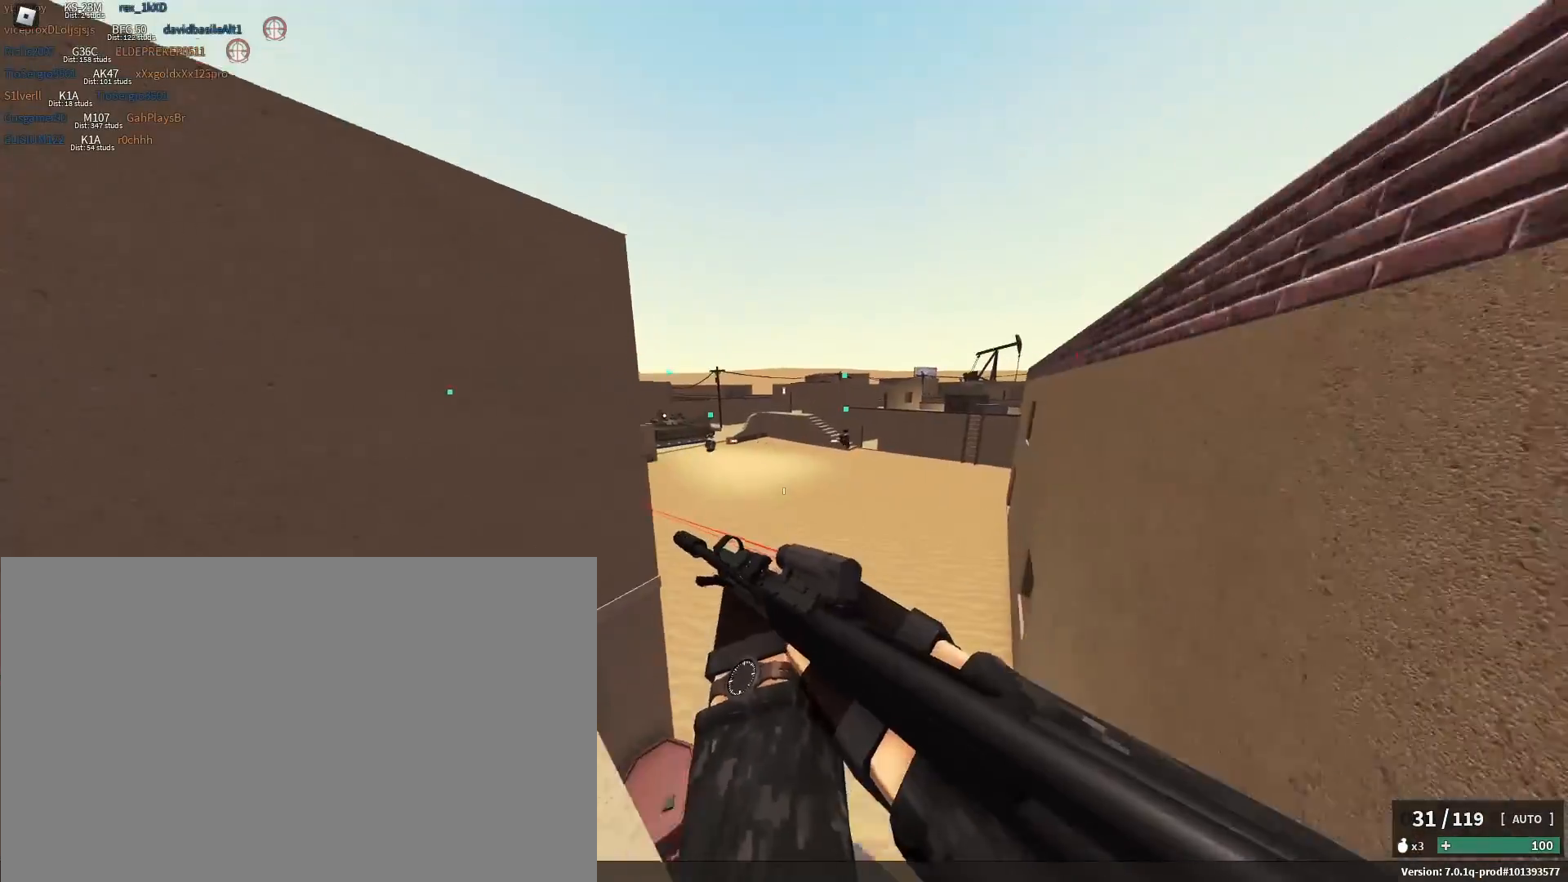
{"keys": ["shift", "w"], "mouse": [], "events": [[217, "space", "down"], [417, "space", "up"]]}
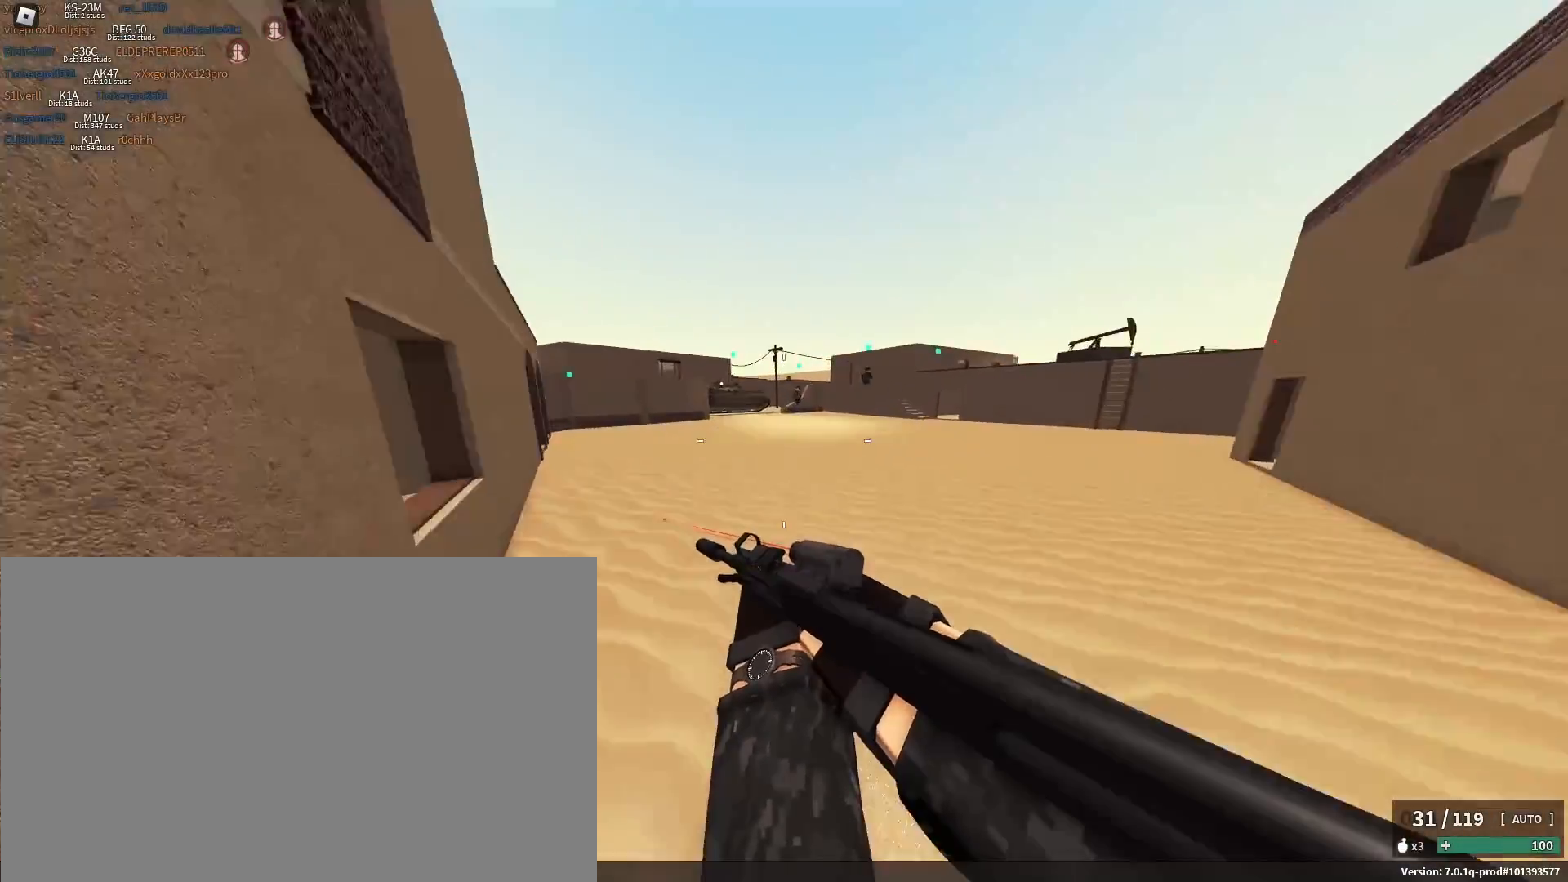
{"keys": ["shift", "w"], "mouse": [], "events": []}
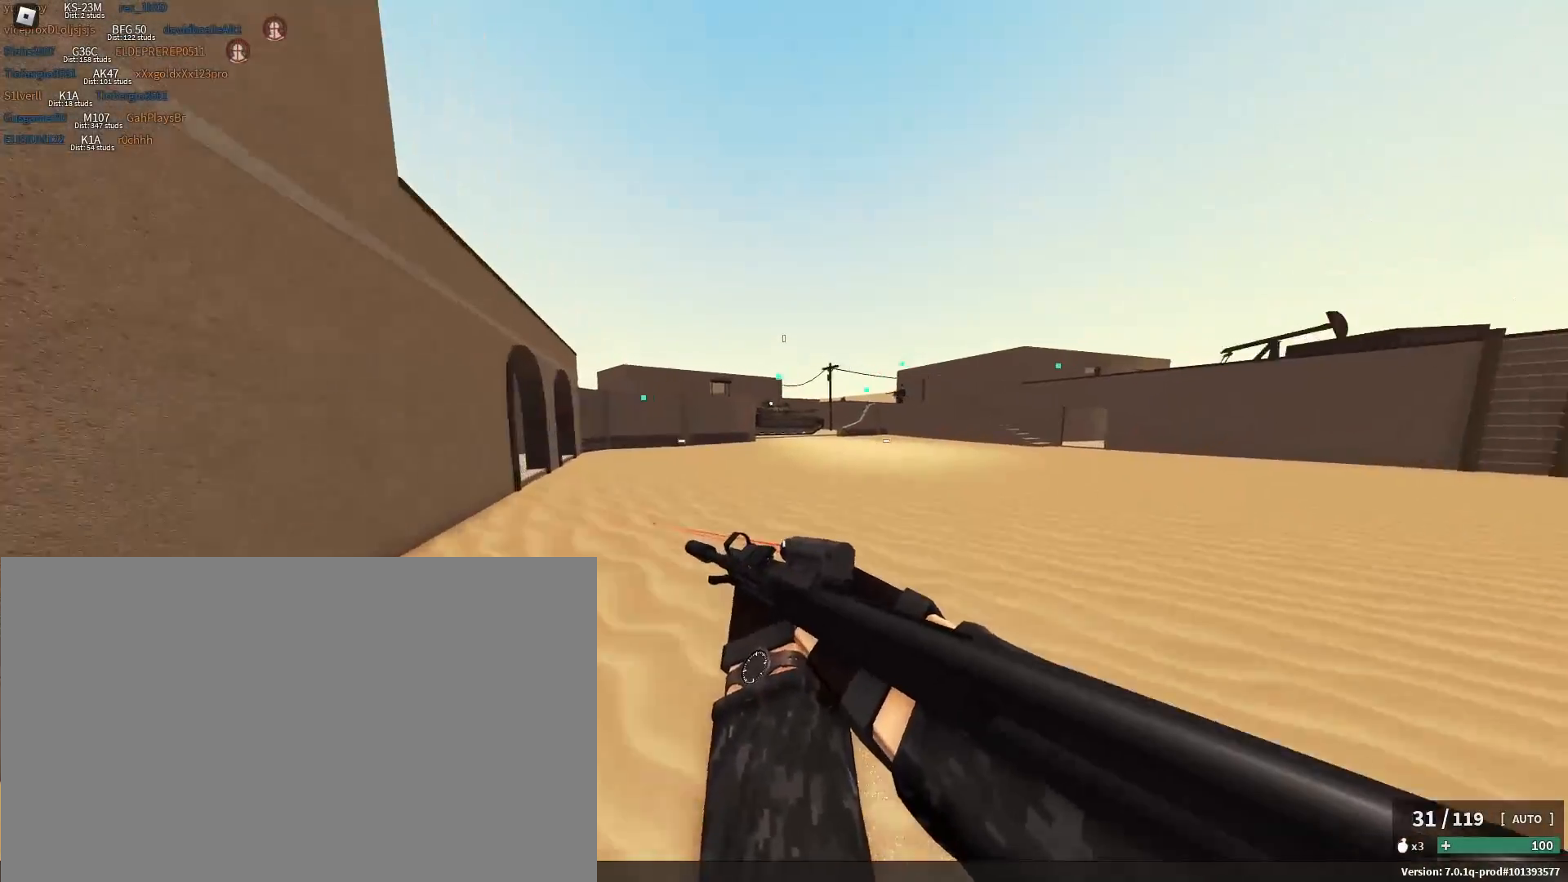
{"keys": ["a", "shift", "w"], "mouse": [], "events": [[450, "a", "down"]]}
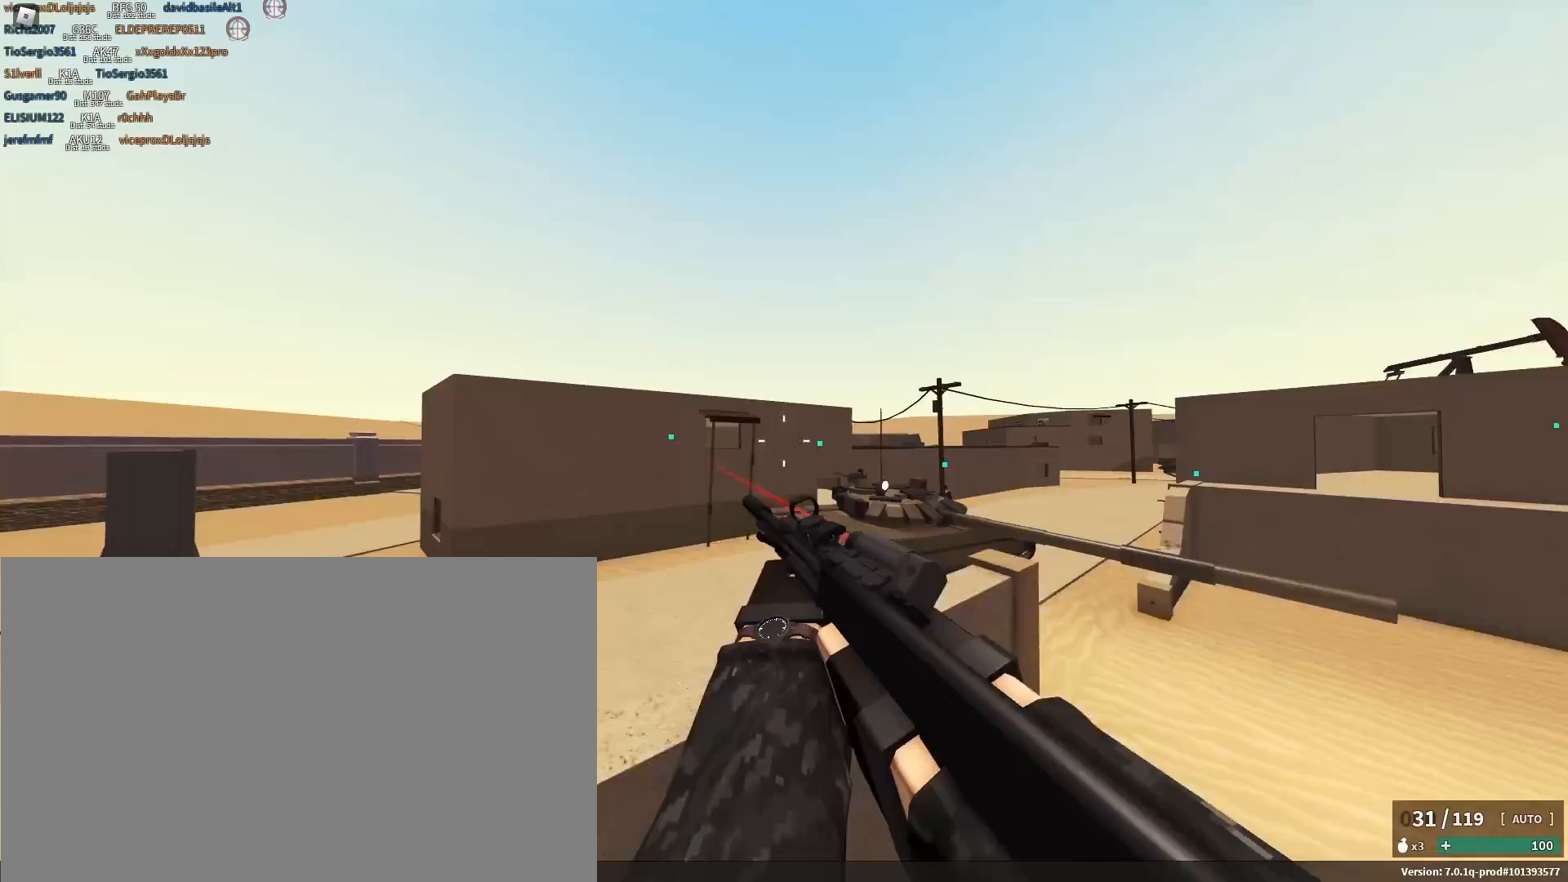
{"keys": ["shift", "w"], "mouse": [], "events": [[183, "a", "up"], [333, "d", "down"], [333, "space", "down"], [433, "d", "up"], [433, "space", "up"]]}
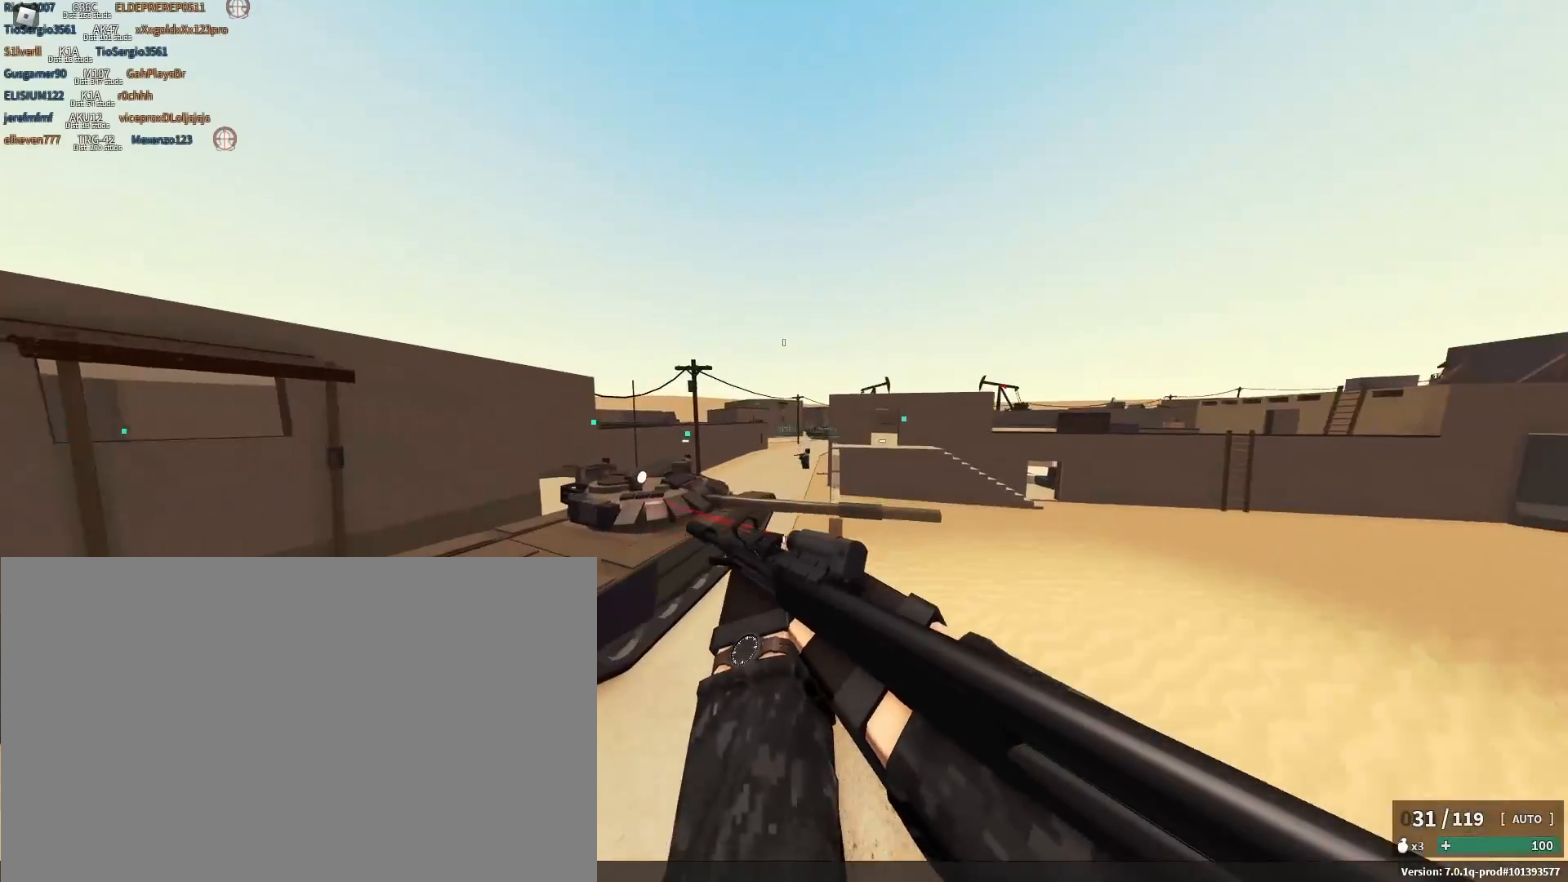
{"keys": ["shift", "w"], "mouse": [], "events": [[250, "space", "down"], [483, "space", "up"]]}
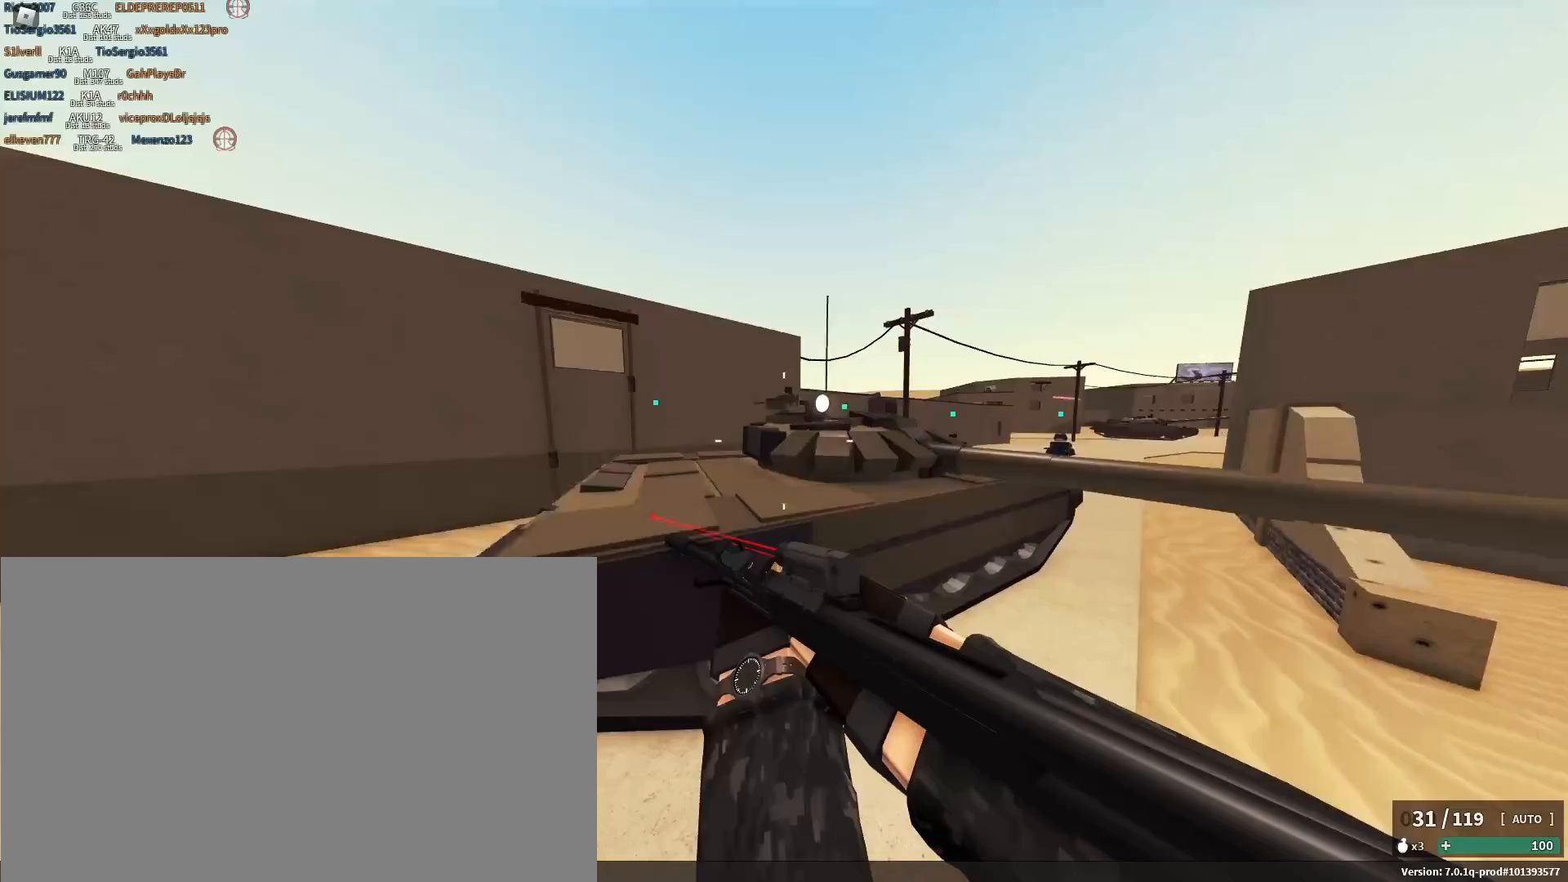
{"keys": ["a", "shift", "space", "w"], "mouse": [], "events": [[133, "a", "down"], [400, "space", "down"]]}
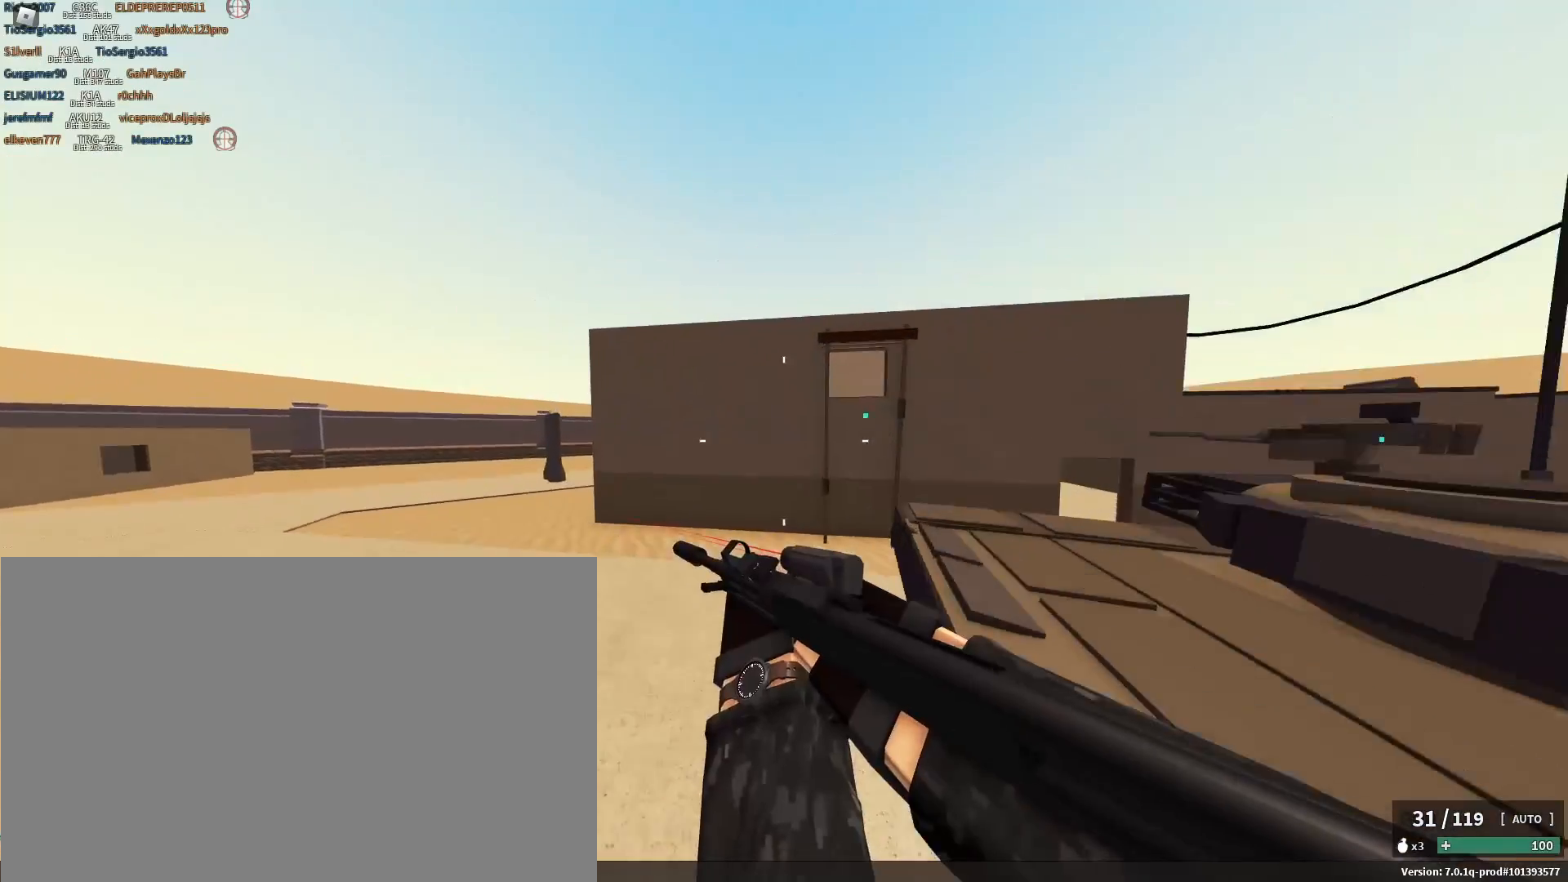
{"keys": ["a", "shift", "w"], "mouse": [], "events": [[50, "space", "up"], [183, "a", "up"], [317, "a", "down"]]}